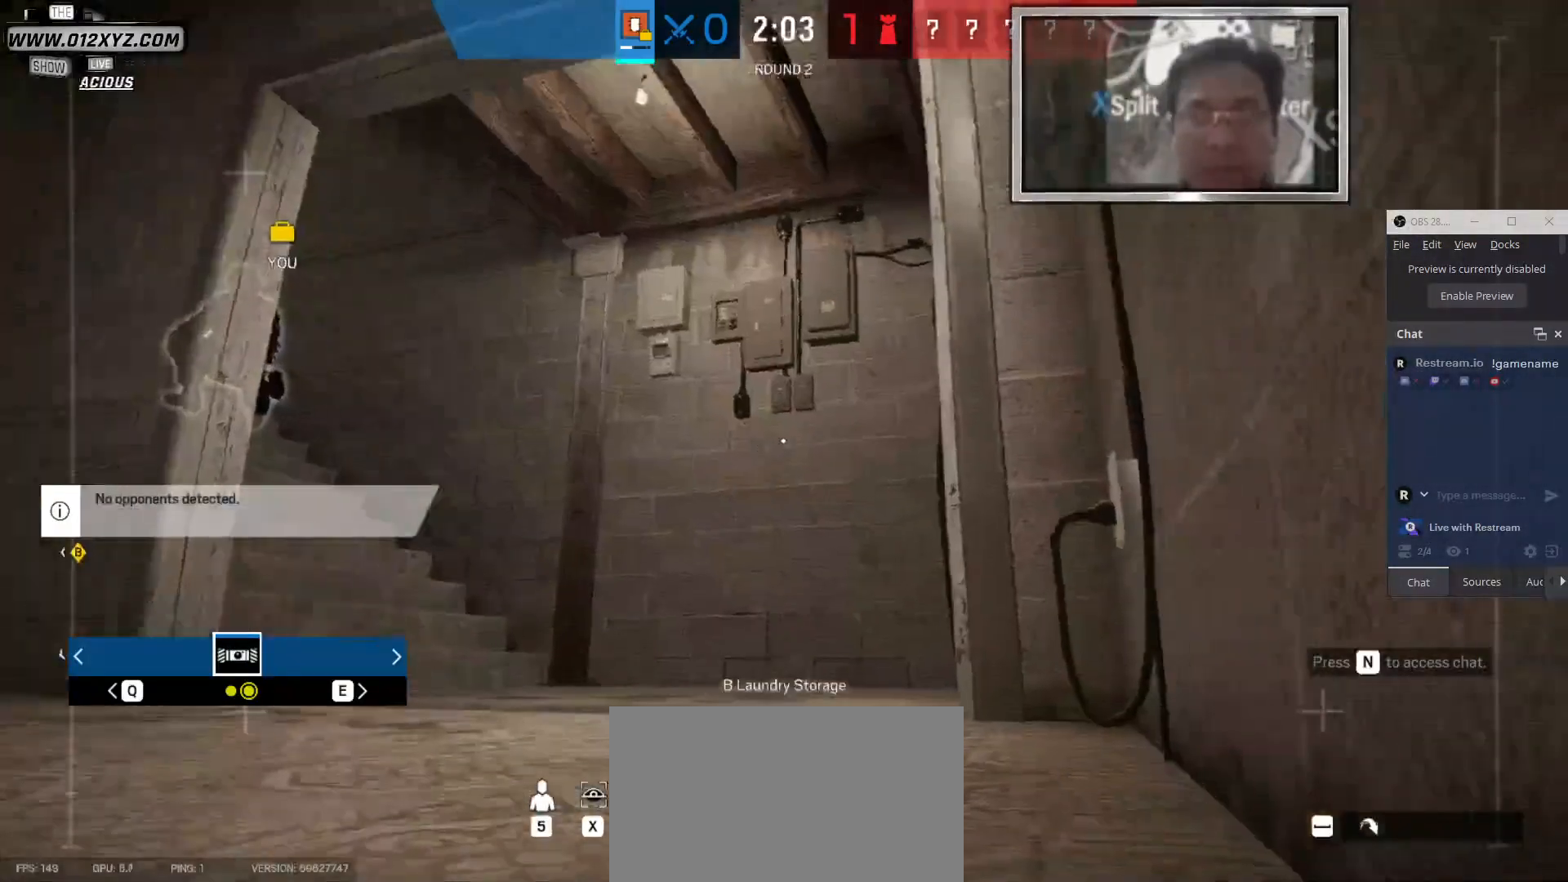
Gameplay with keyboard and mouse; each line is a JSON object with the keys and mouse buttons held at the frame after it. "events" lists presses ("down") and releases ("up") of "1", "2", "3", "4", "5", "a", "alt", "b", "c", "ctrl", "d", "f", "g", "q", "r", "s", "shift", "space", "t", "tab", "v", "w", "x", "z", "mouse_left", "mouse_wheel" and "mouse_right" between this image and that frame as [ms after this image, input, new state], when the widget could be followed in between. "mouse_left", "mouse_wheel", "mouse_right" = the "left", "wheel", "right" buttons of the "mouse" list. No other keys are recorded. "wheel" means that the mouse wheel is clicked or scrolled. Not read: e mouse_move.
{"keys": [], "mouse": [], "events": []}
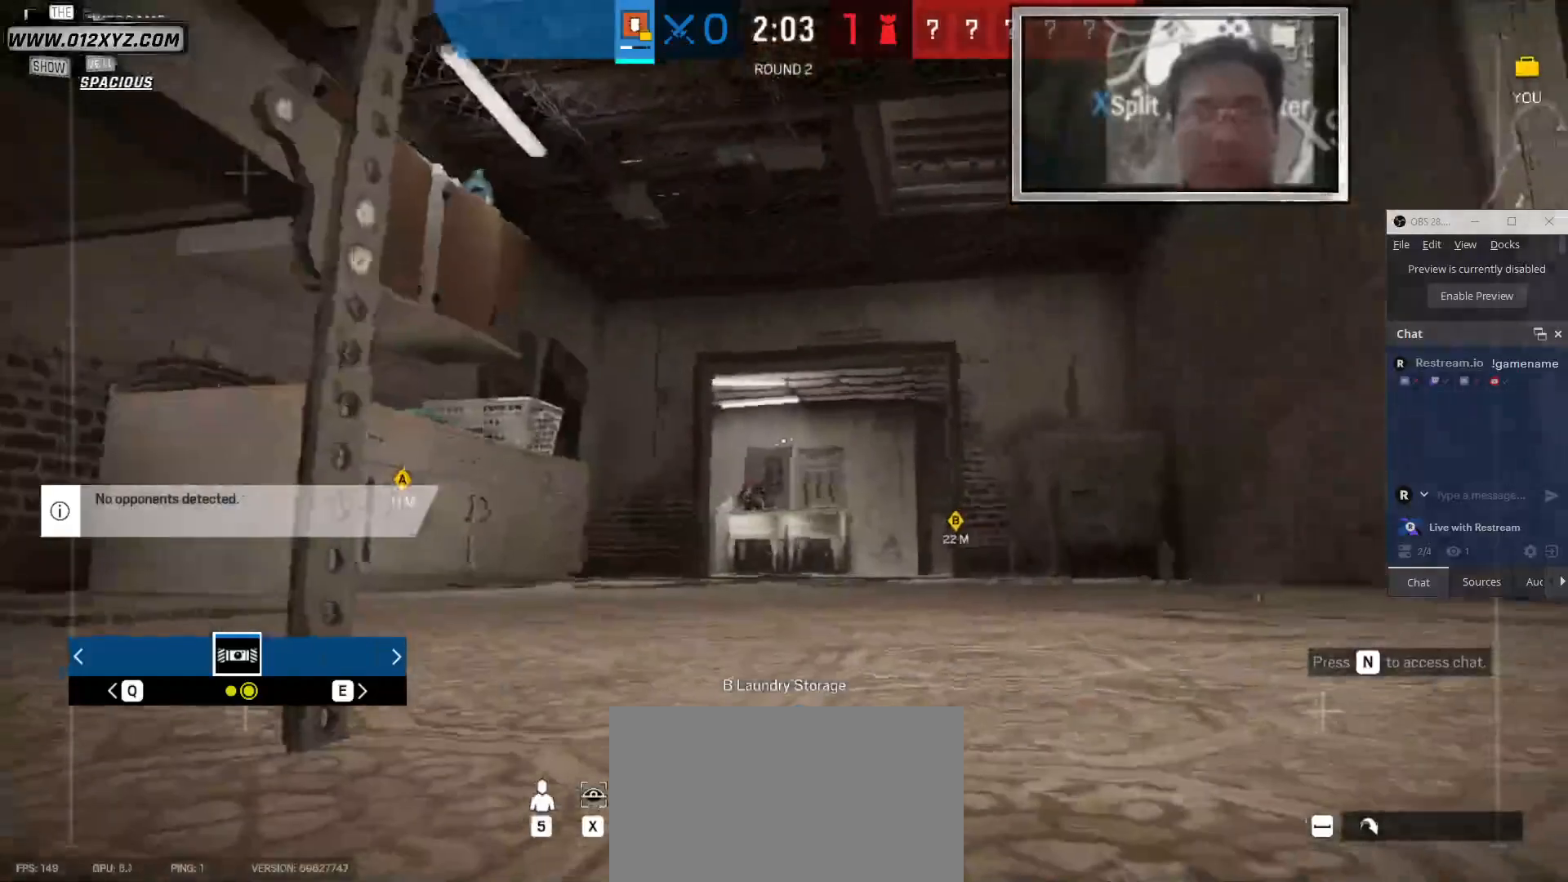
{"keys": [], "mouse": [], "events": []}
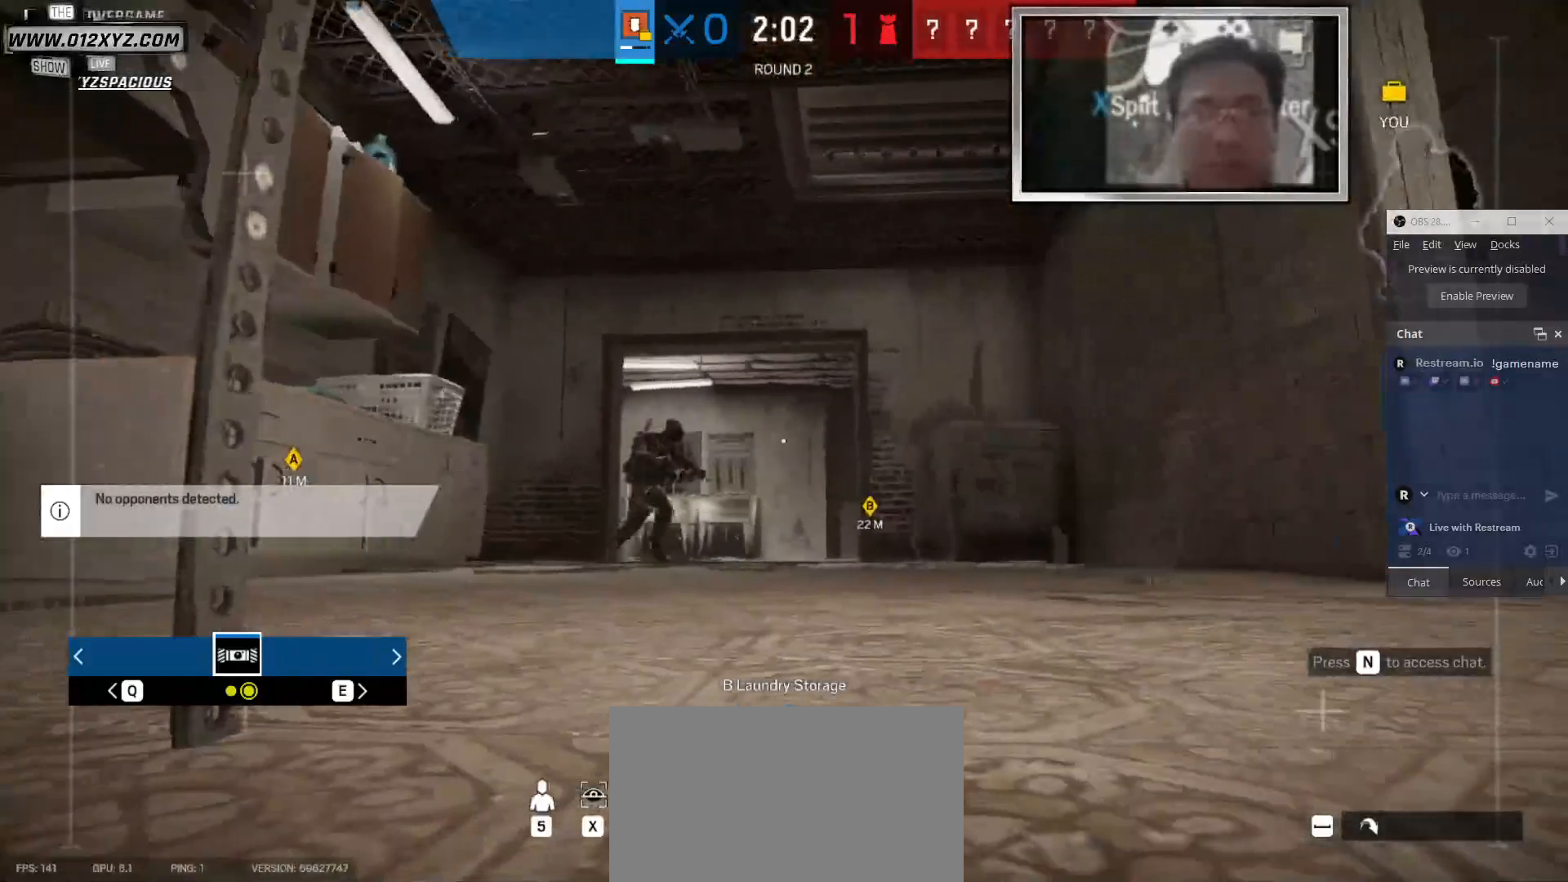
{"keys": [], "mouse": [], "events": []}
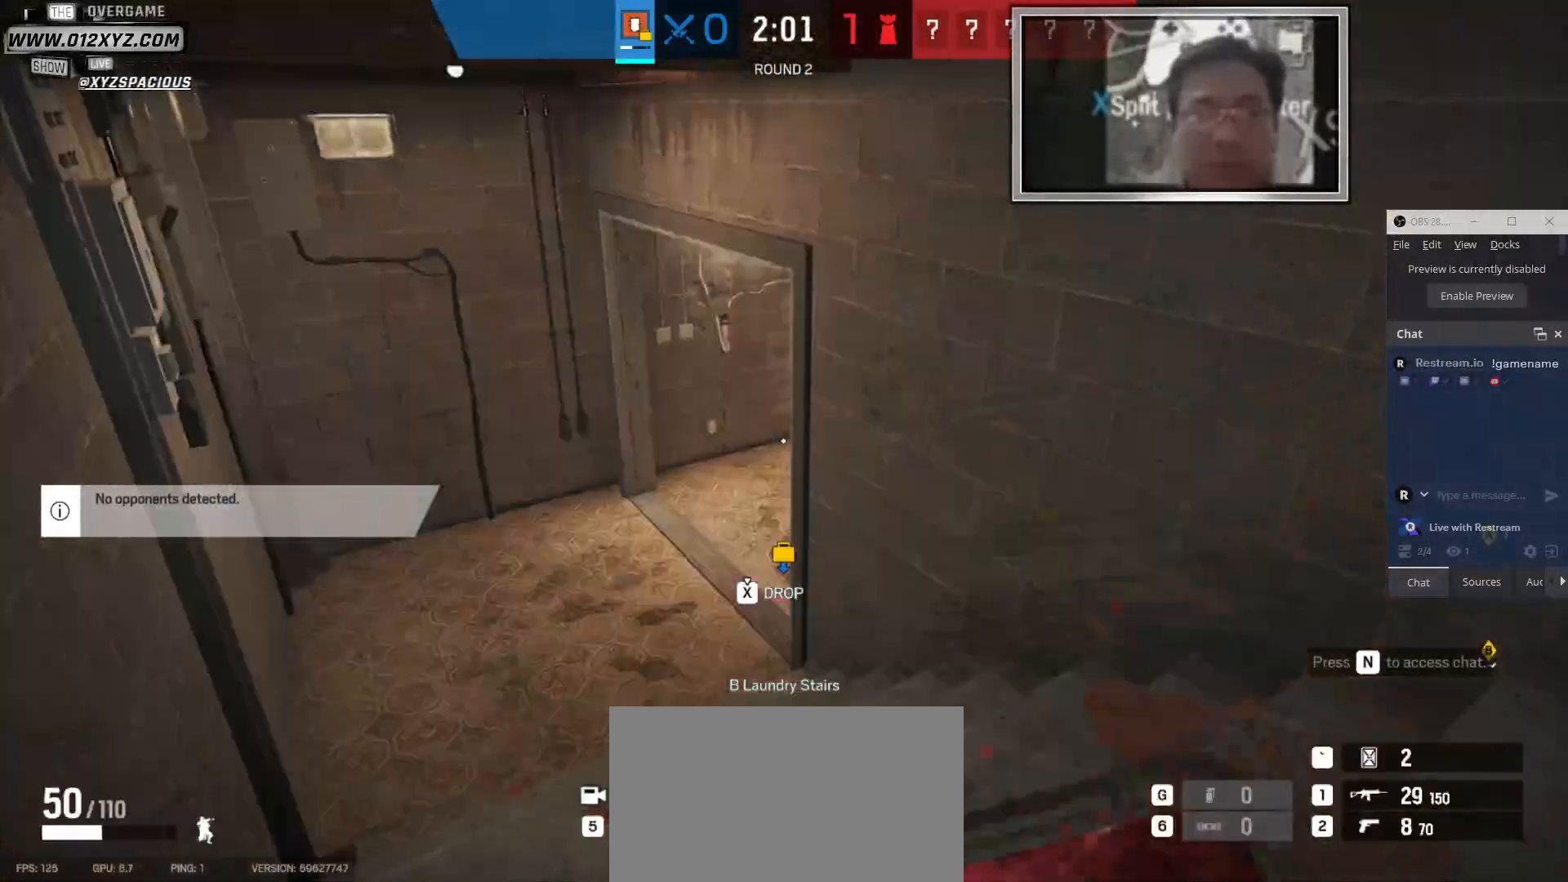
{"keys": [], "mouse": [], "events": [[400, "q", "down"], [500, "q", "up"]]}
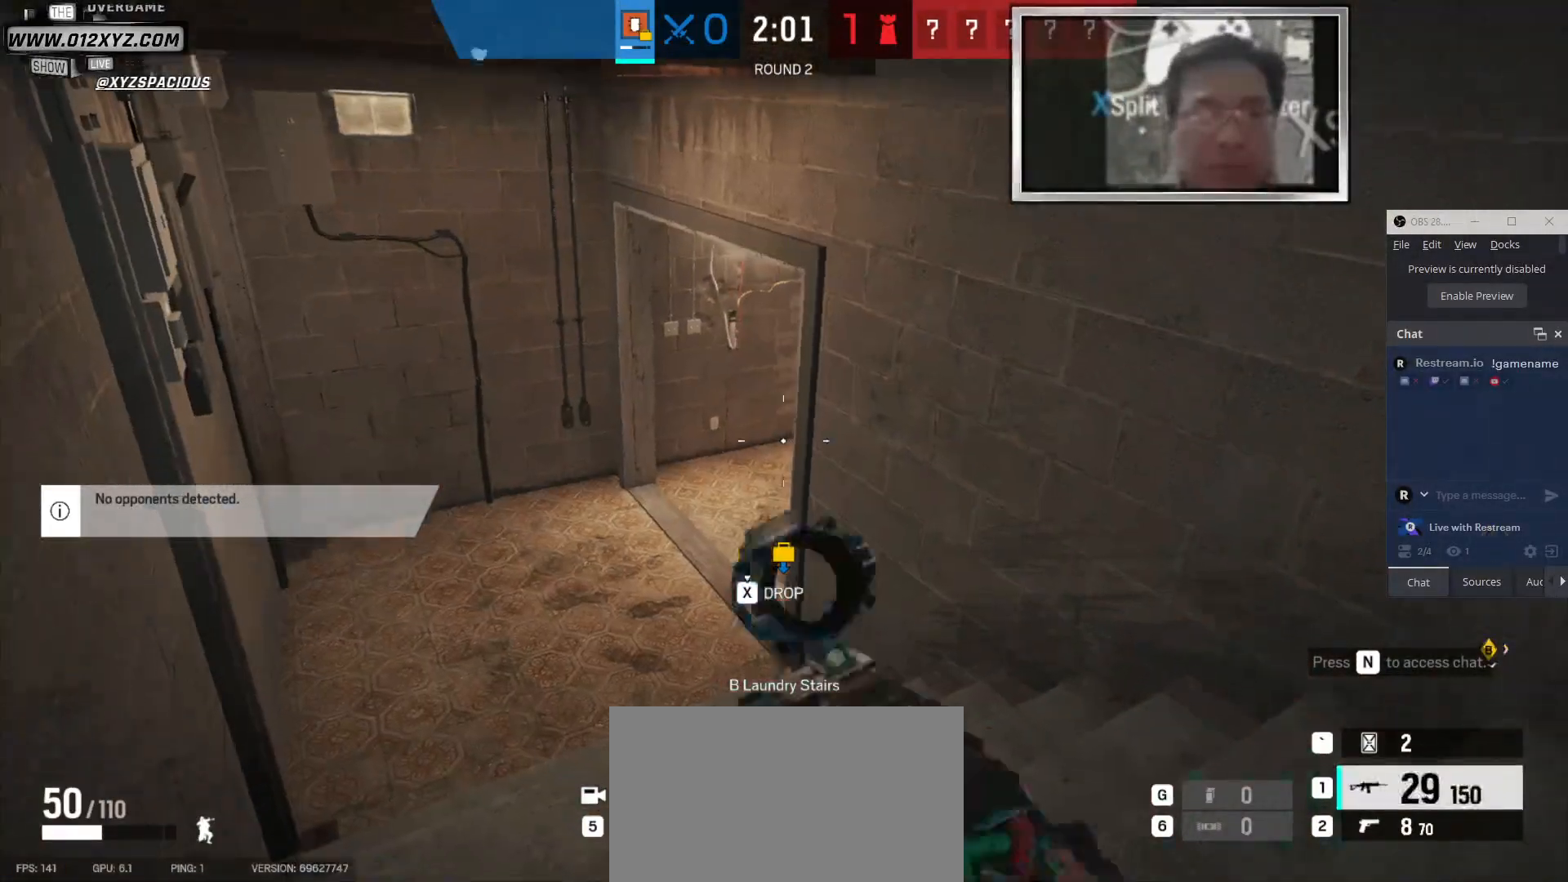
{"keys": ["w"], "mouse": [], "events": [[333, "w", "down"]]}
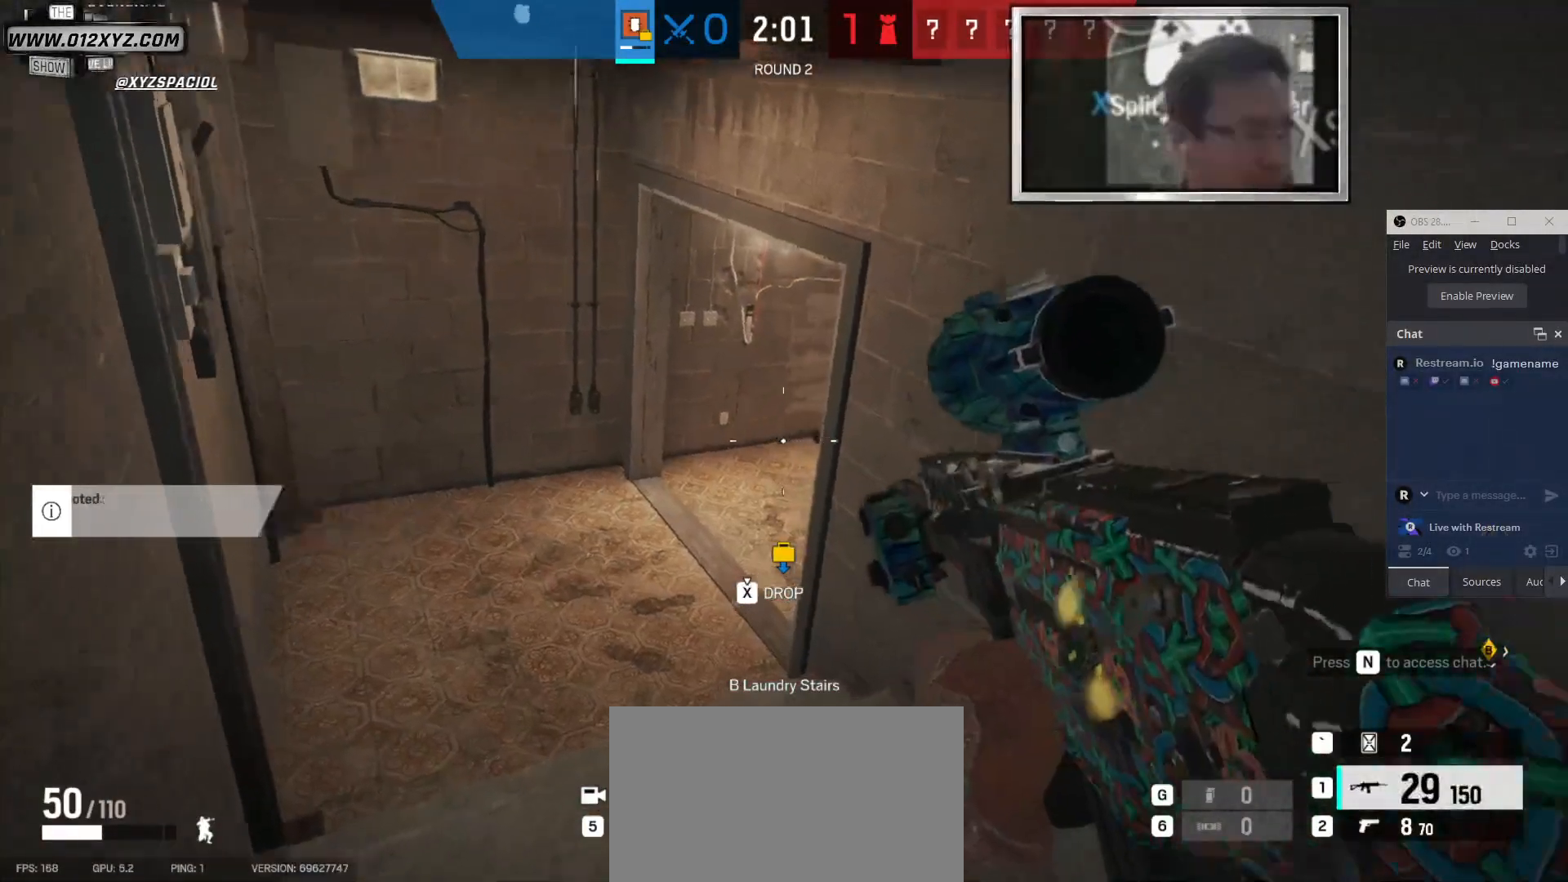
{"keys": ["a", "w"], "mouse": ["right"], "events": [[67, "a", "down"], [267, "c", "down"], [433, "mouse_right", "down"], [500, "c", "up"]]}
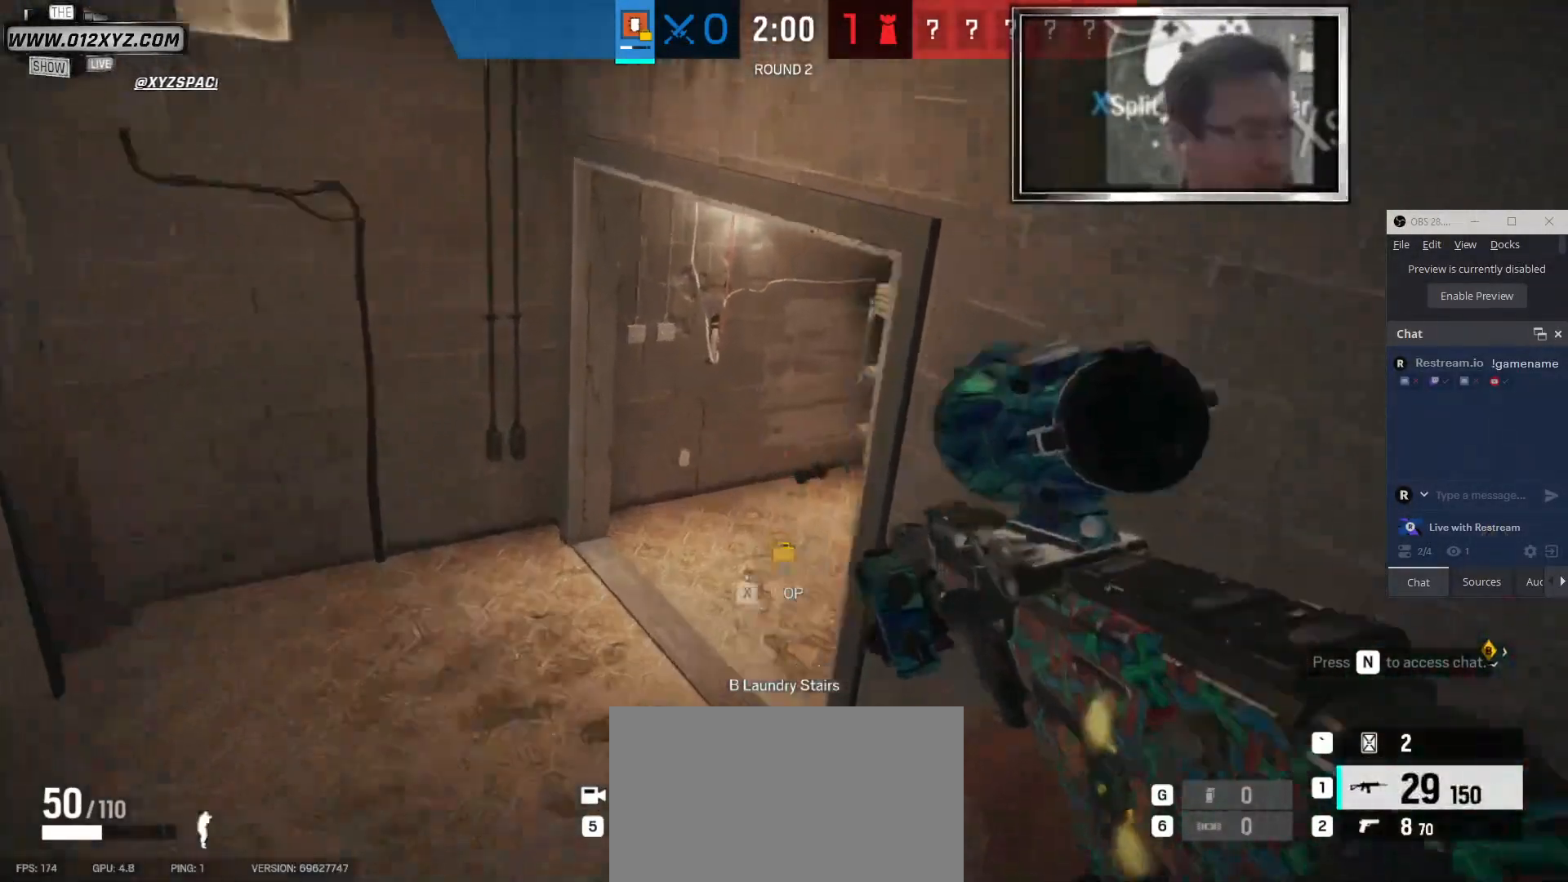
{"keys": ["a"], "mouse": [], "events": [[67, "mouse_right", "up"], [300, "a", "up"], [367, "a", "down"], [367, "w", "up"]]}
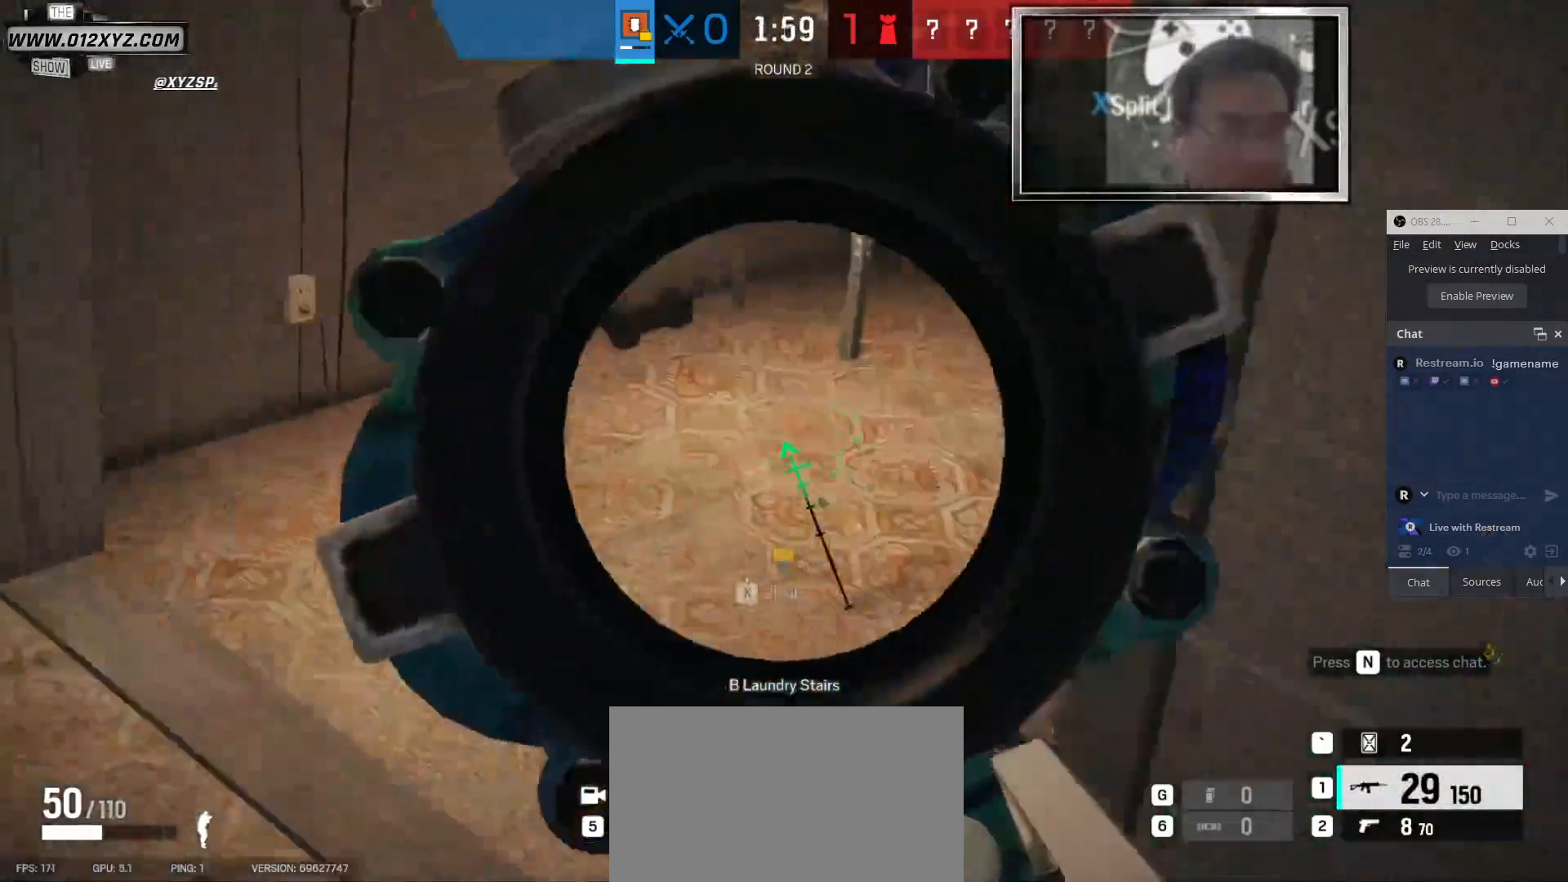
{"keys": ["a"], "mouse": [], "events": [[100, "c", "down"], [233, "c", "up"]]}
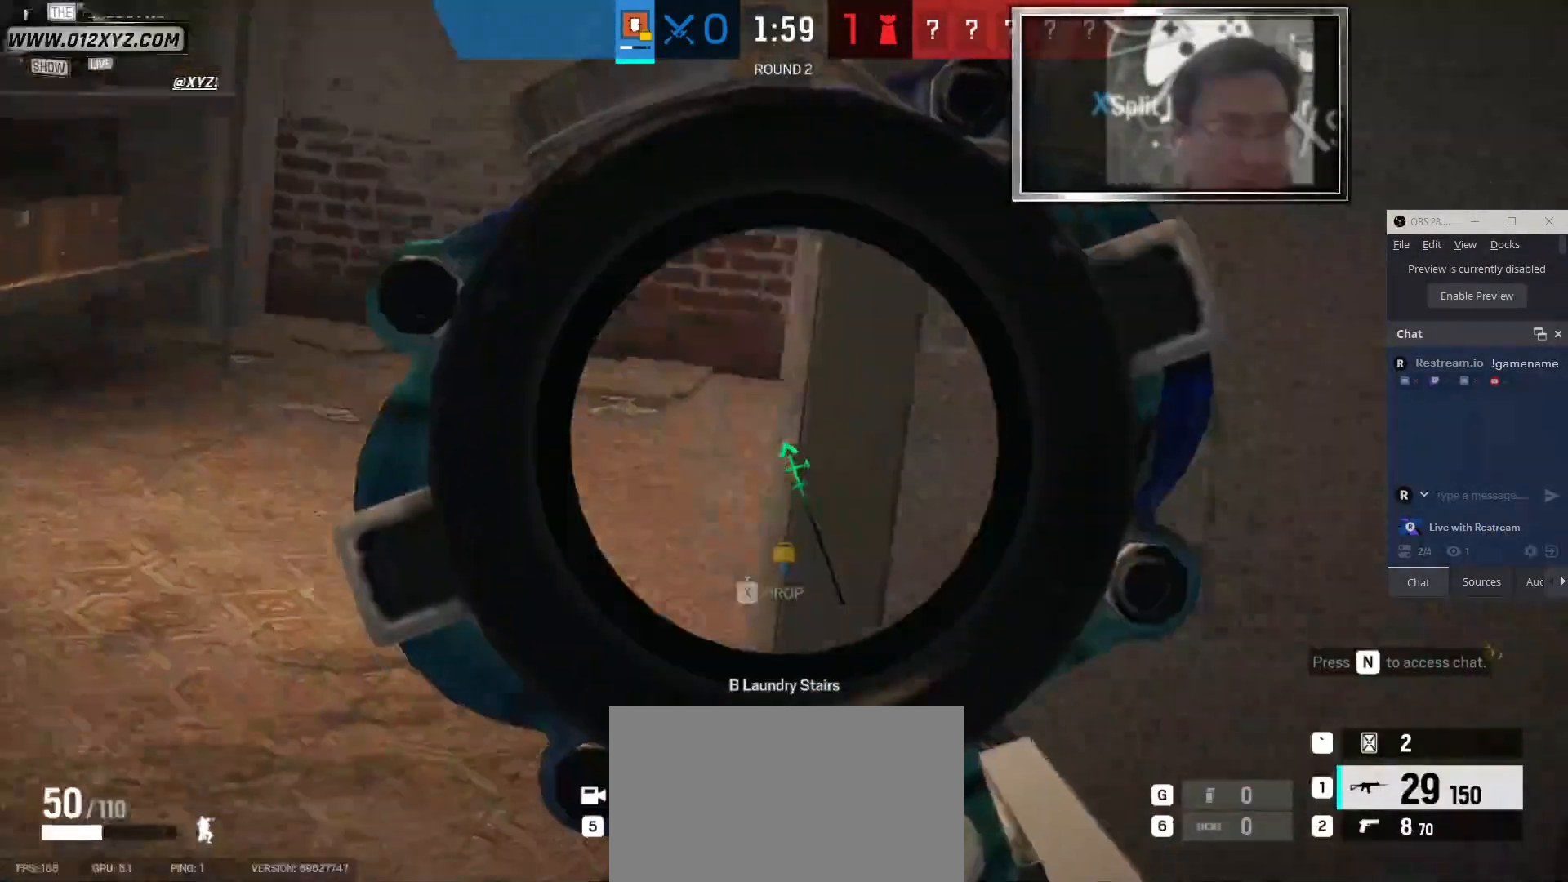
{"keys": ["a"], "mouse": [], "events": [[167, "a", "up"], [333, "a", "down"]]}
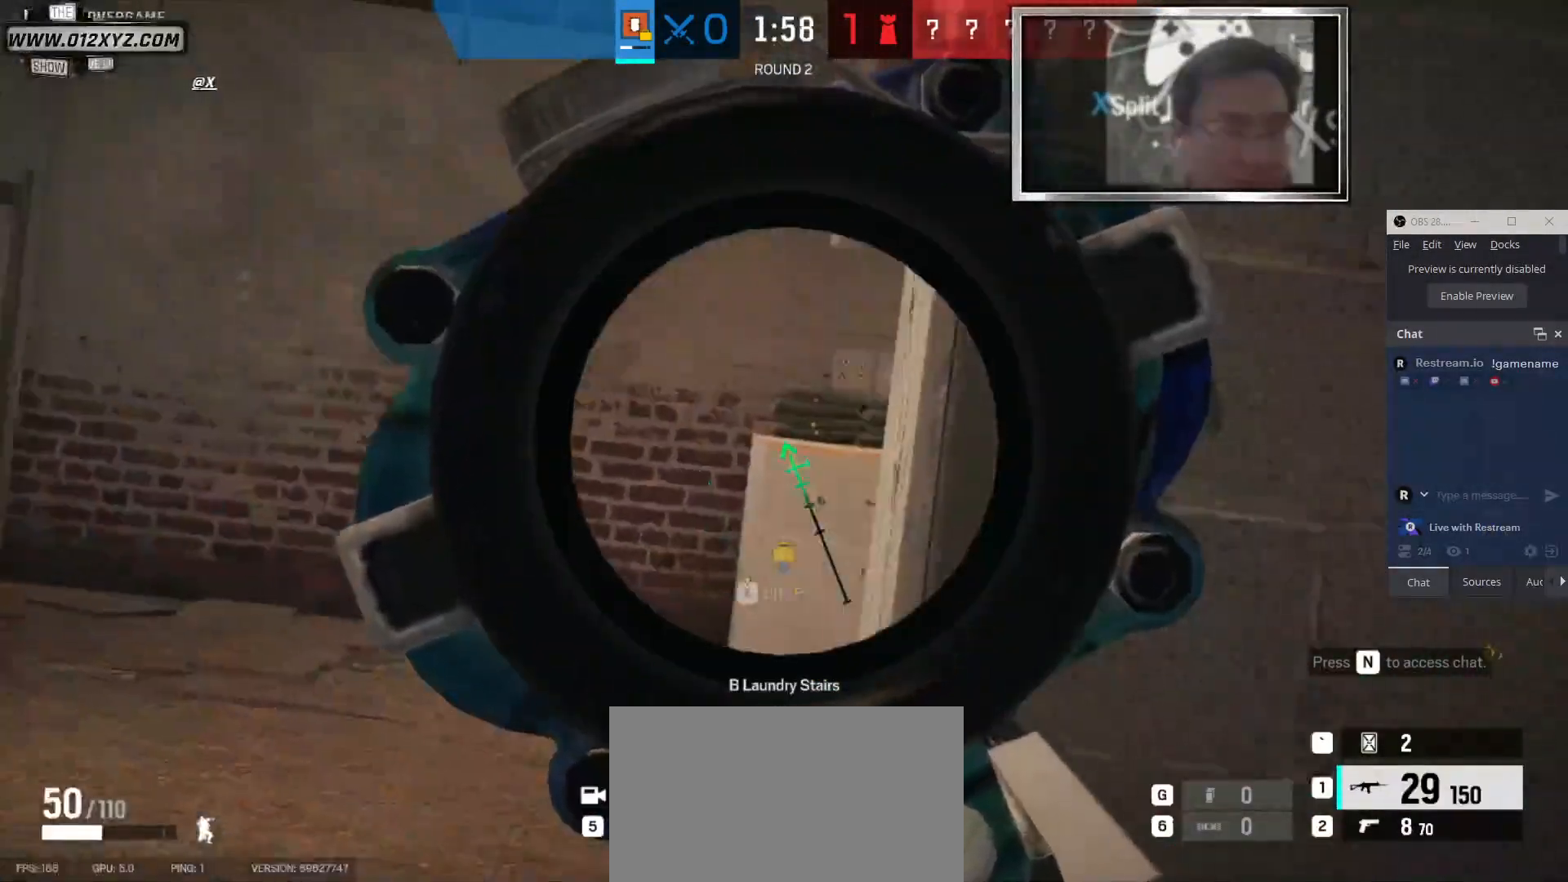
{"keys": ["s"], "mouse": [], "events": [[300, "s", "down"], [367, "a", "up"]]}
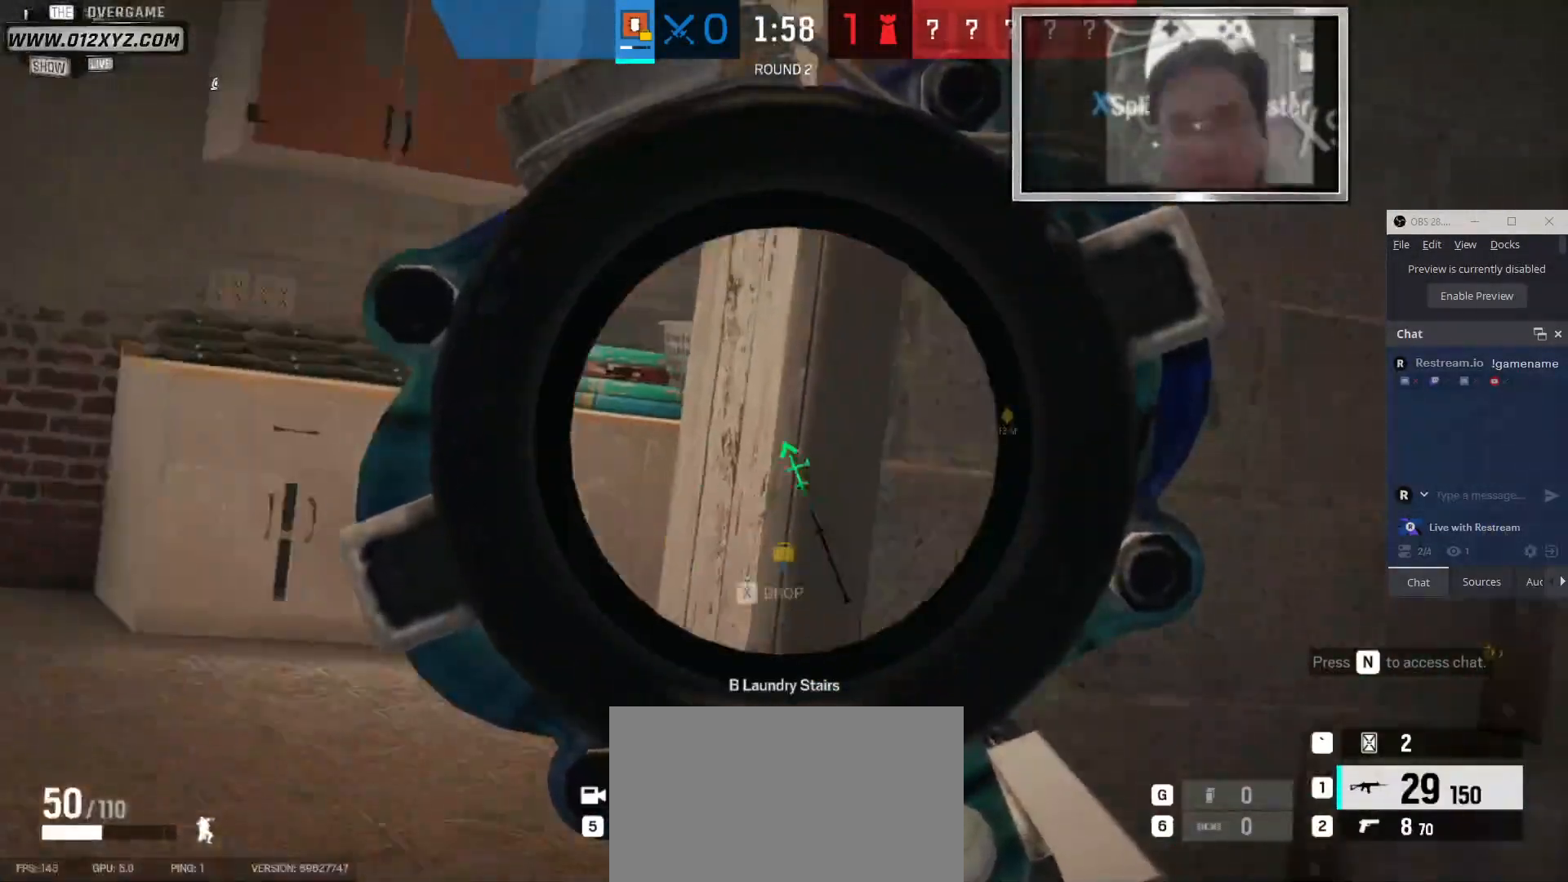
{"keys": [], "mouse": [], "events": [[67, "a", "down"], [200, "s", "up"], [433, "a", "up"]]}
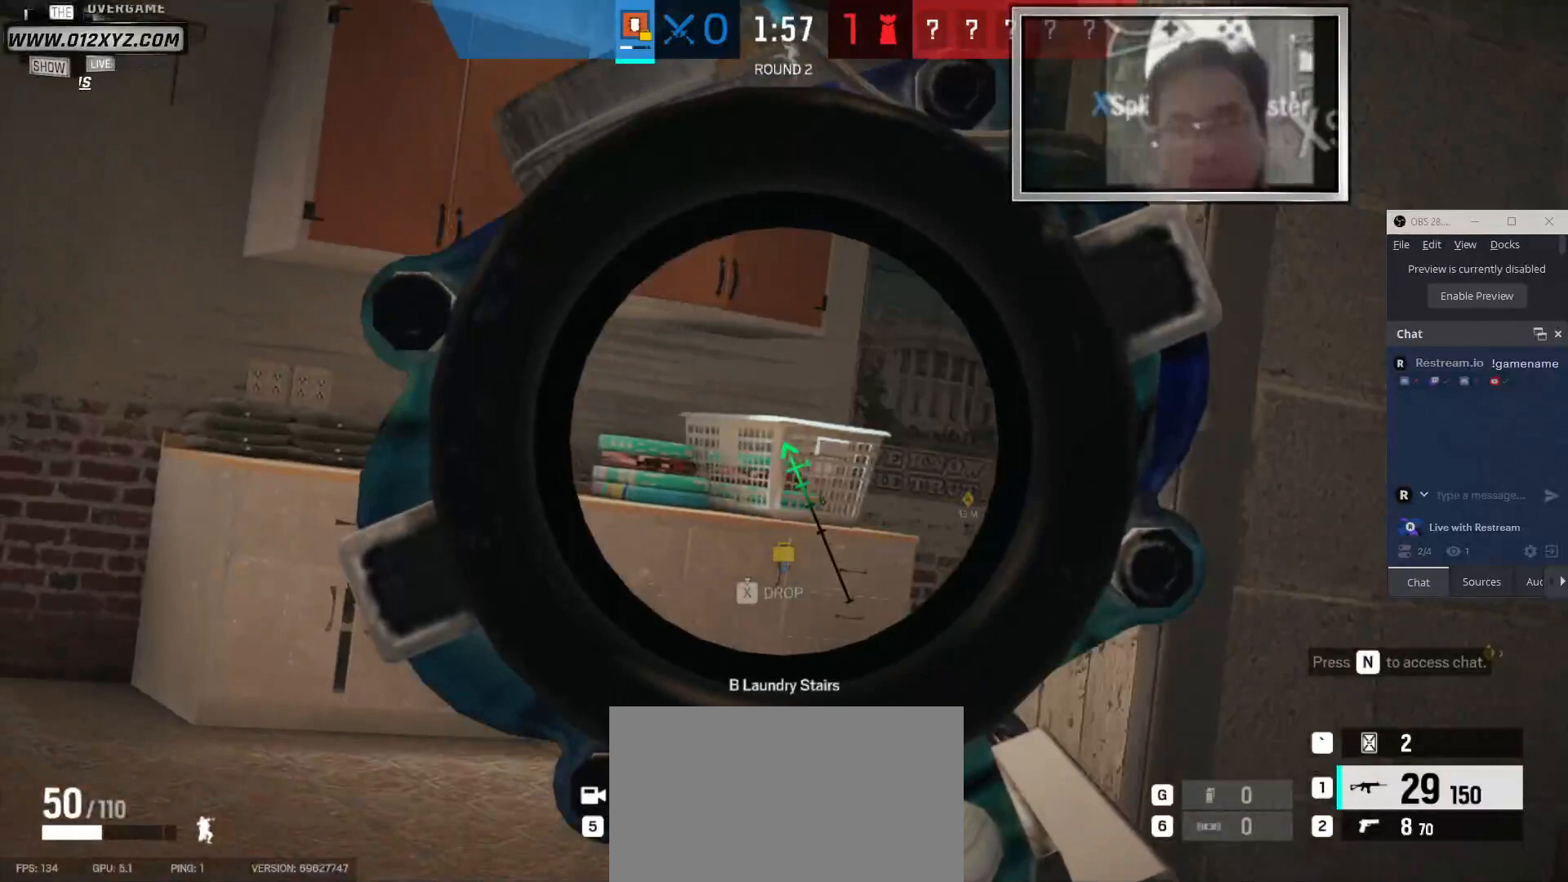
{"keys": [], "mouse": [], "events": []}
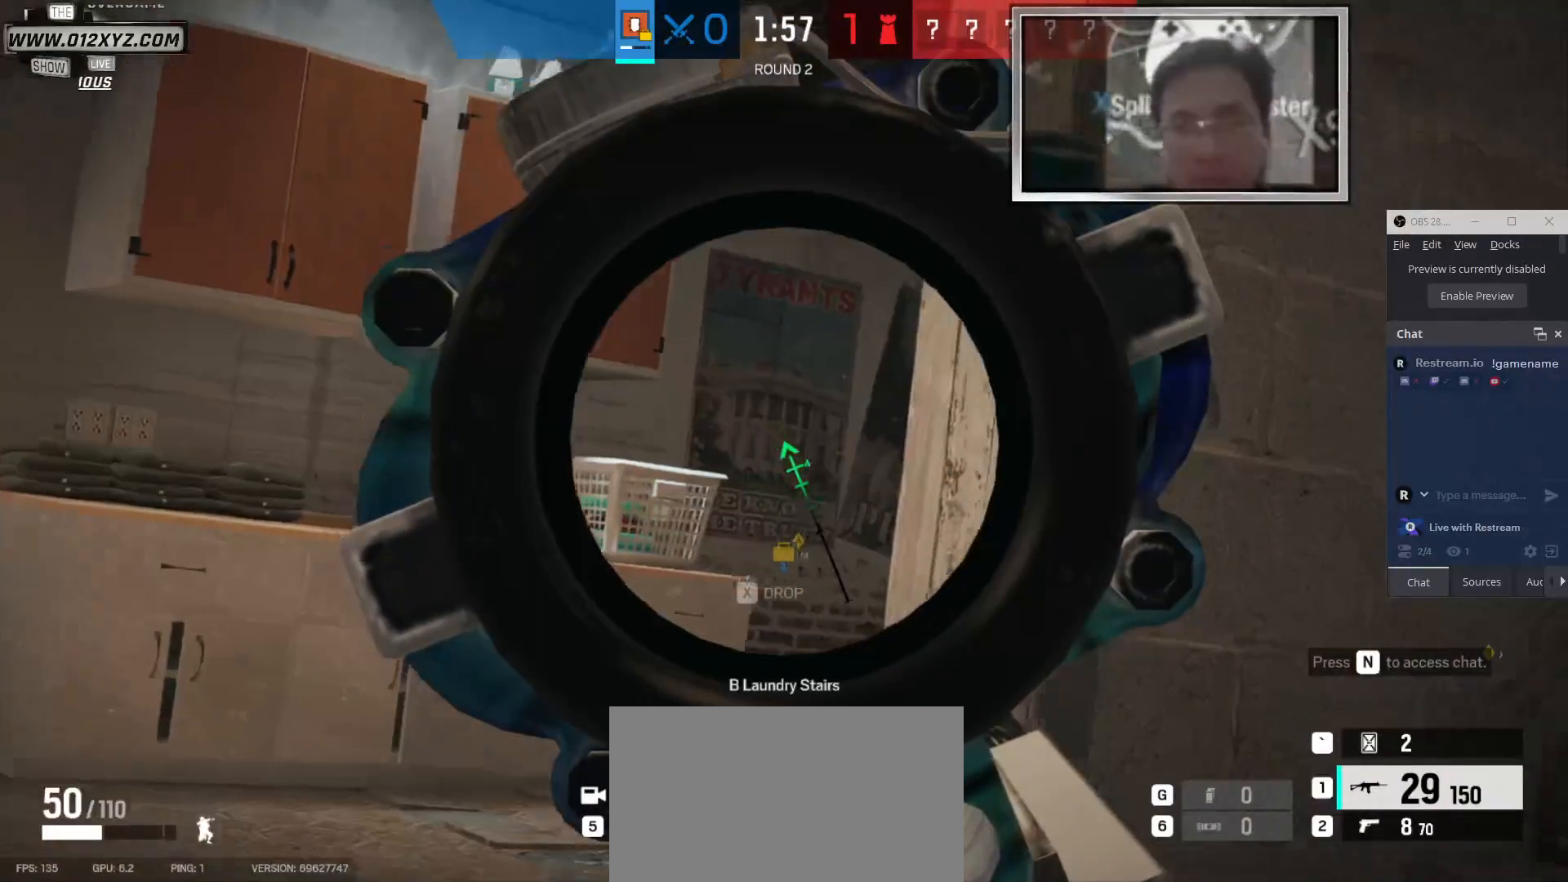
{"keys": ["a"], "mouse": [], "events": [[100, "a", "down"]]}
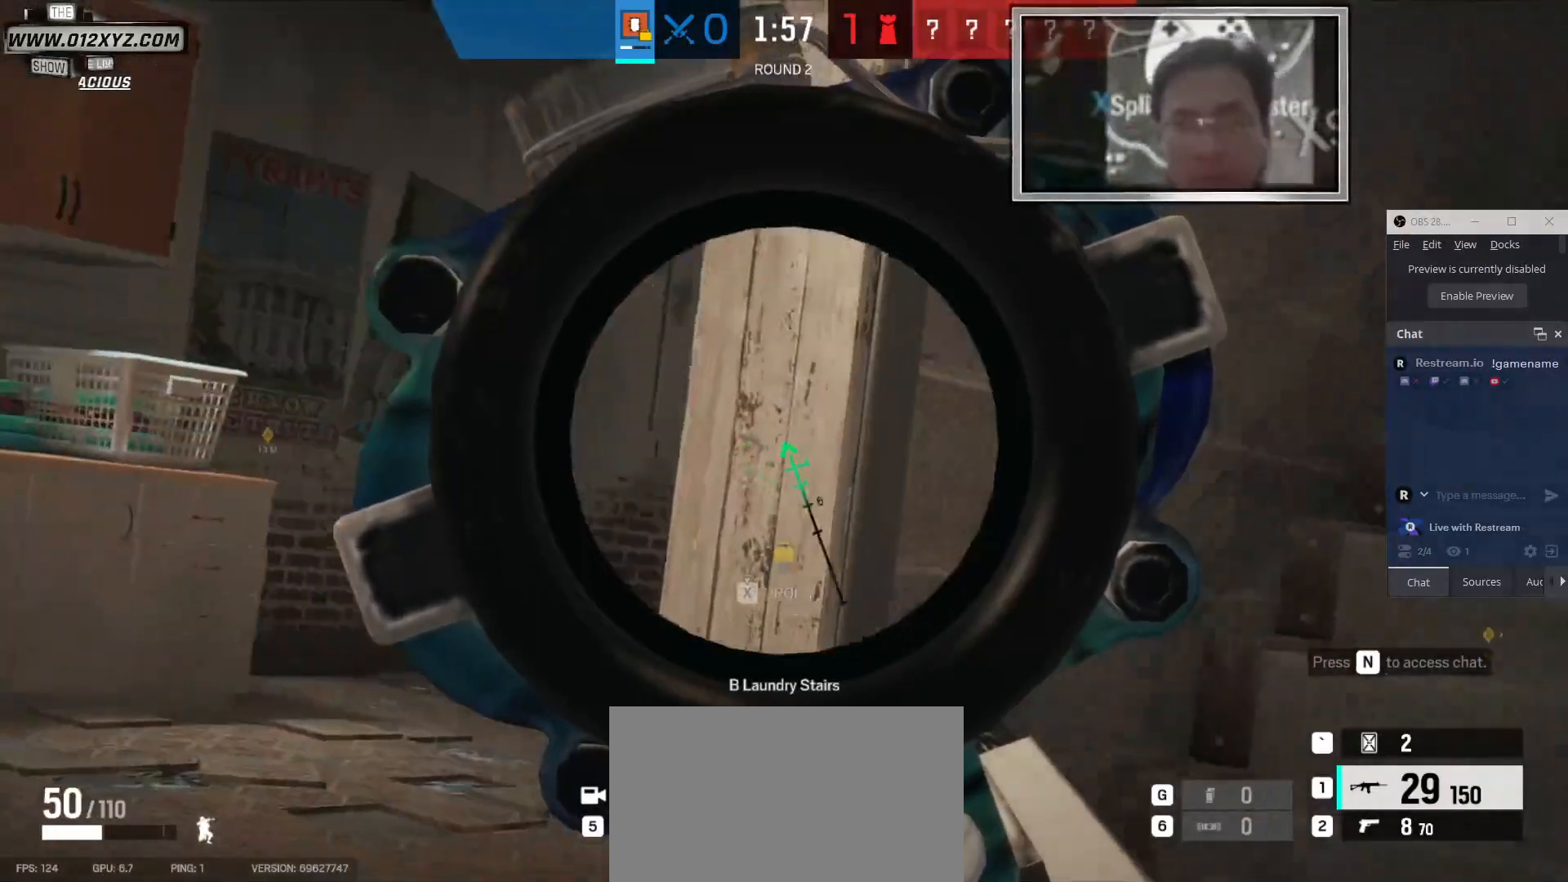
{"keys": [], "mouse": [], "events": [[467, "a", "up"]]}
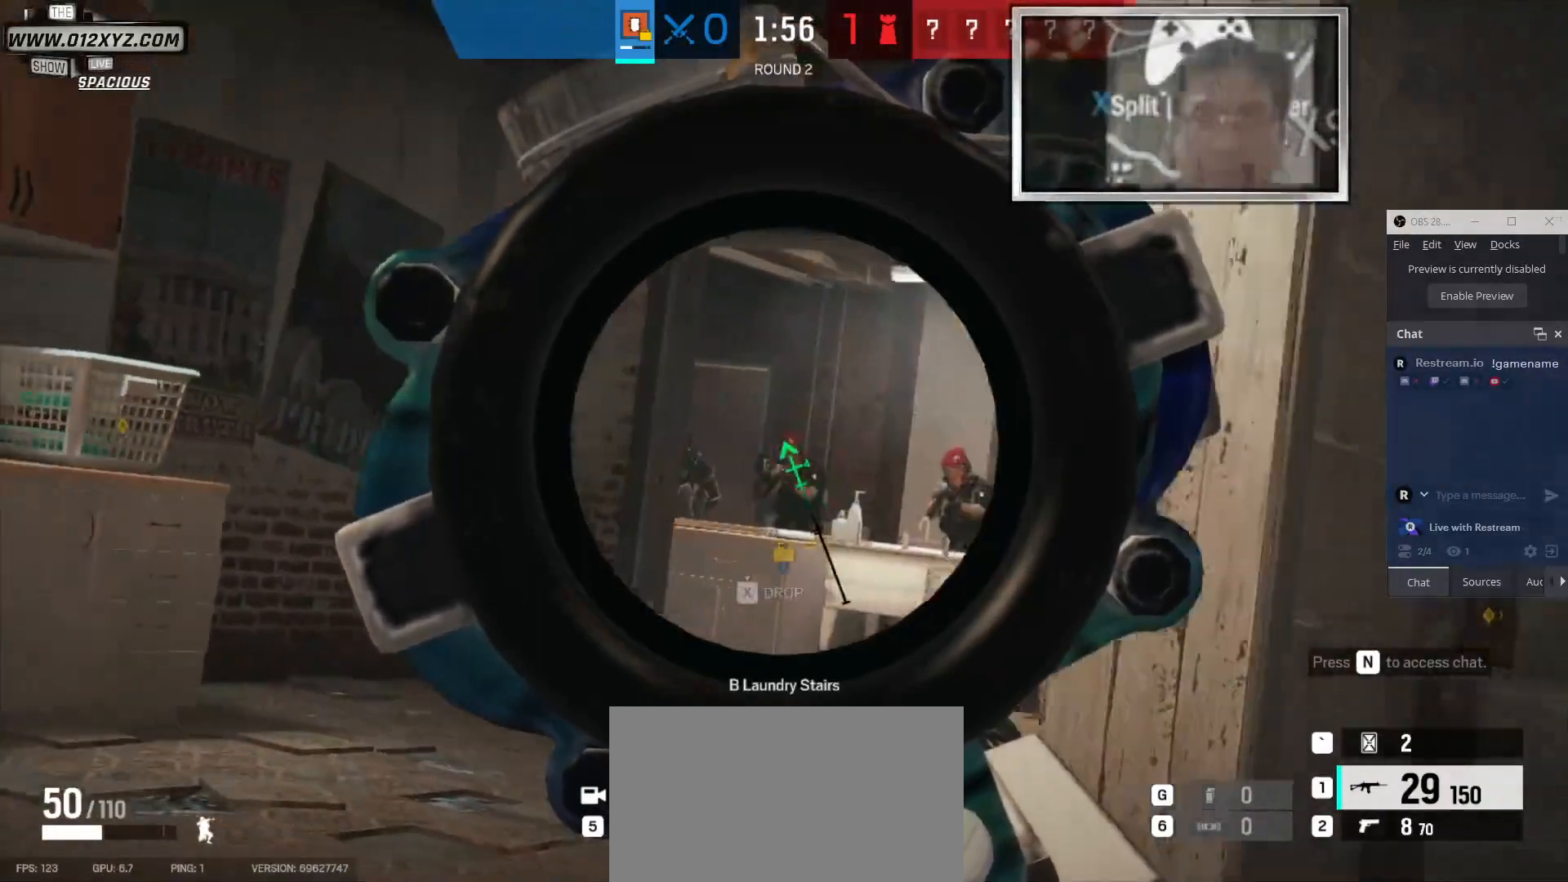
{"keys": ["d"], "mouse": [], "events": [[33, "mouse_left", "down"], [167, "d", "down"], [467, "mouse_left", "up"]]}
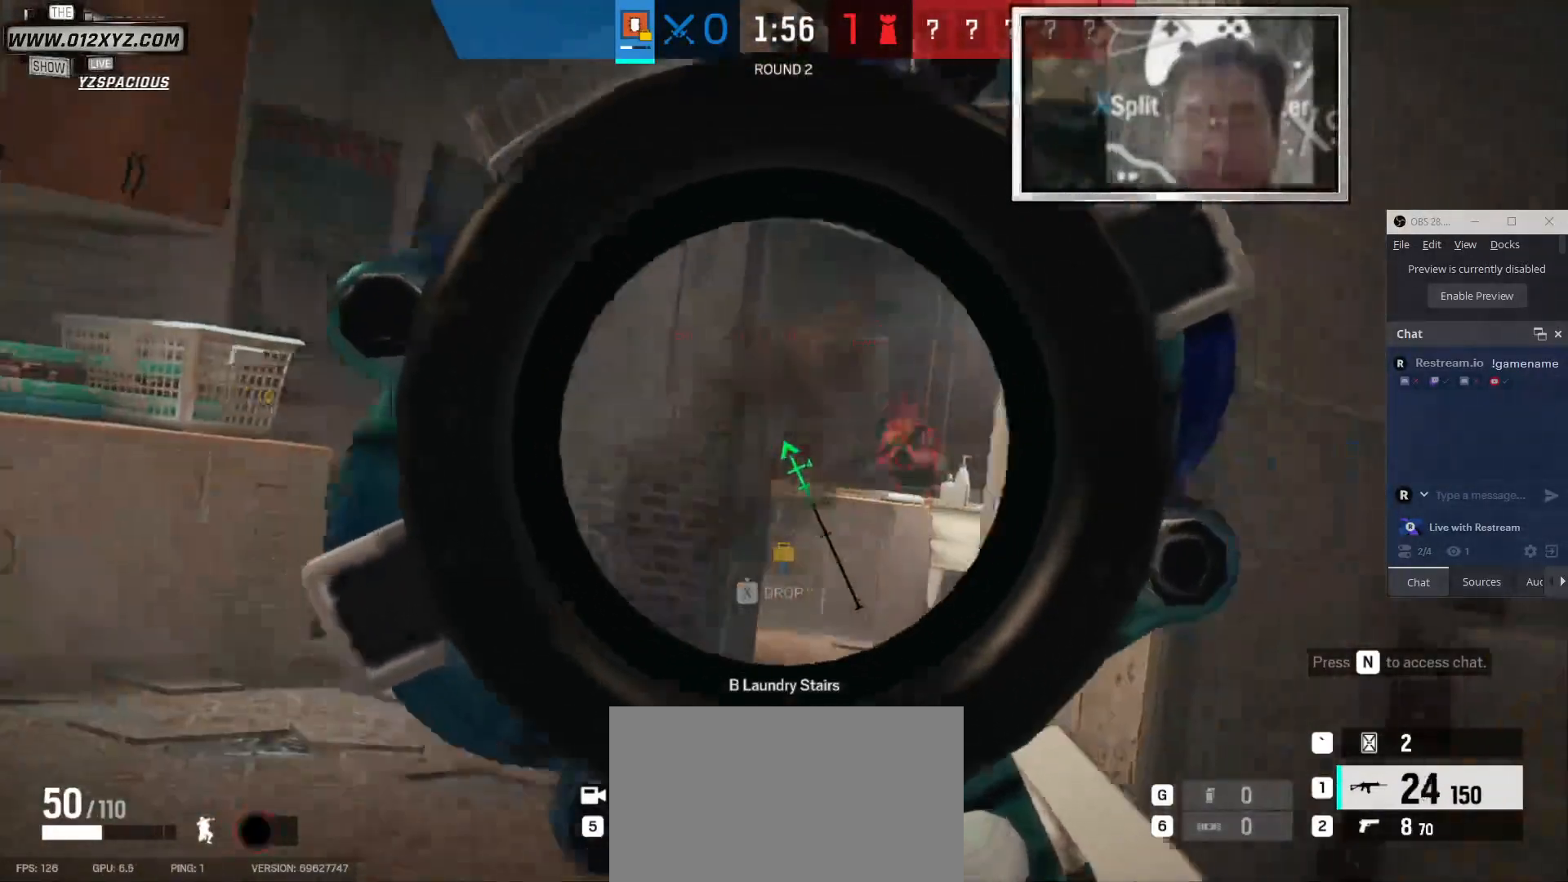
{"keys": ["a", "d"], "mouse": [], "events": [[500, "a", "down"]]}
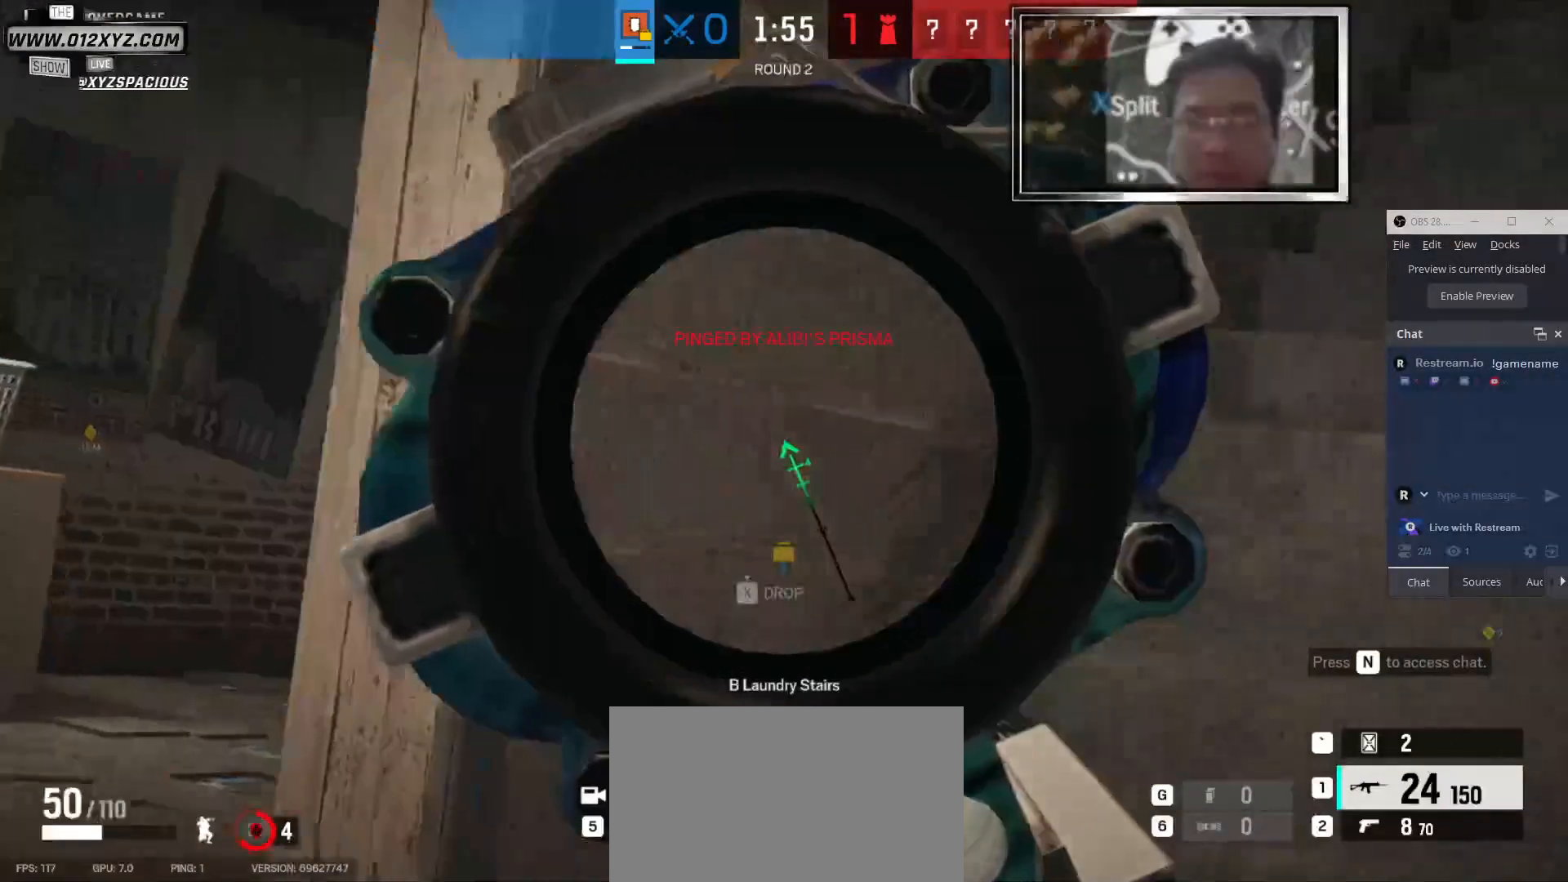
{"keys": ["a"], "mouse": [], "events": [[33, "d", "up"]]}
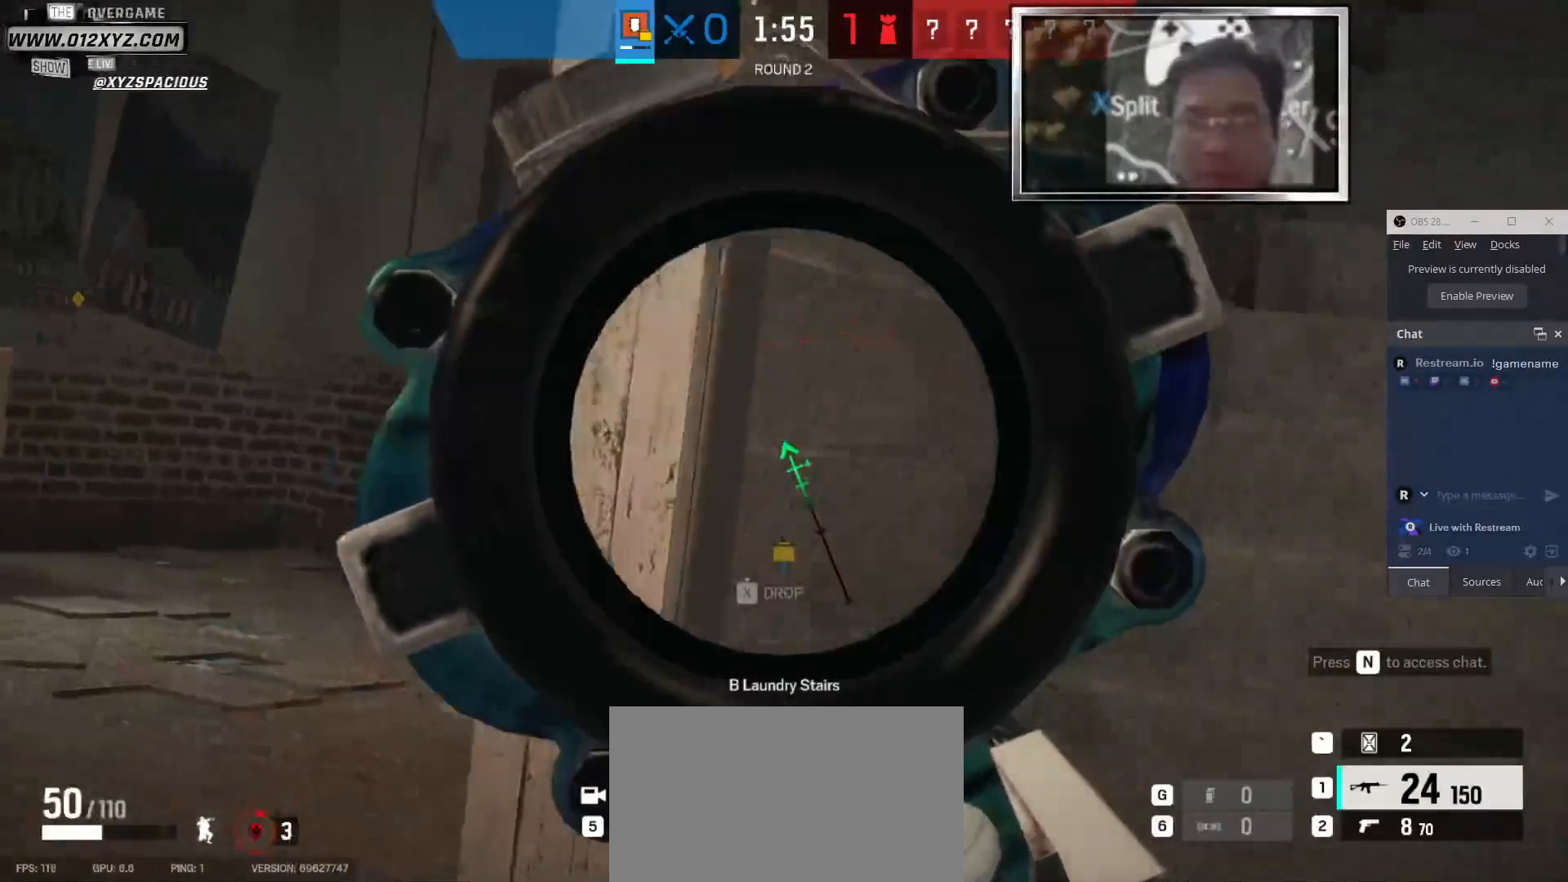
{"keys": [], "mouse": ["left"], "events": [[300, "a", "up"], [433, "mouse_left", "down"]]}
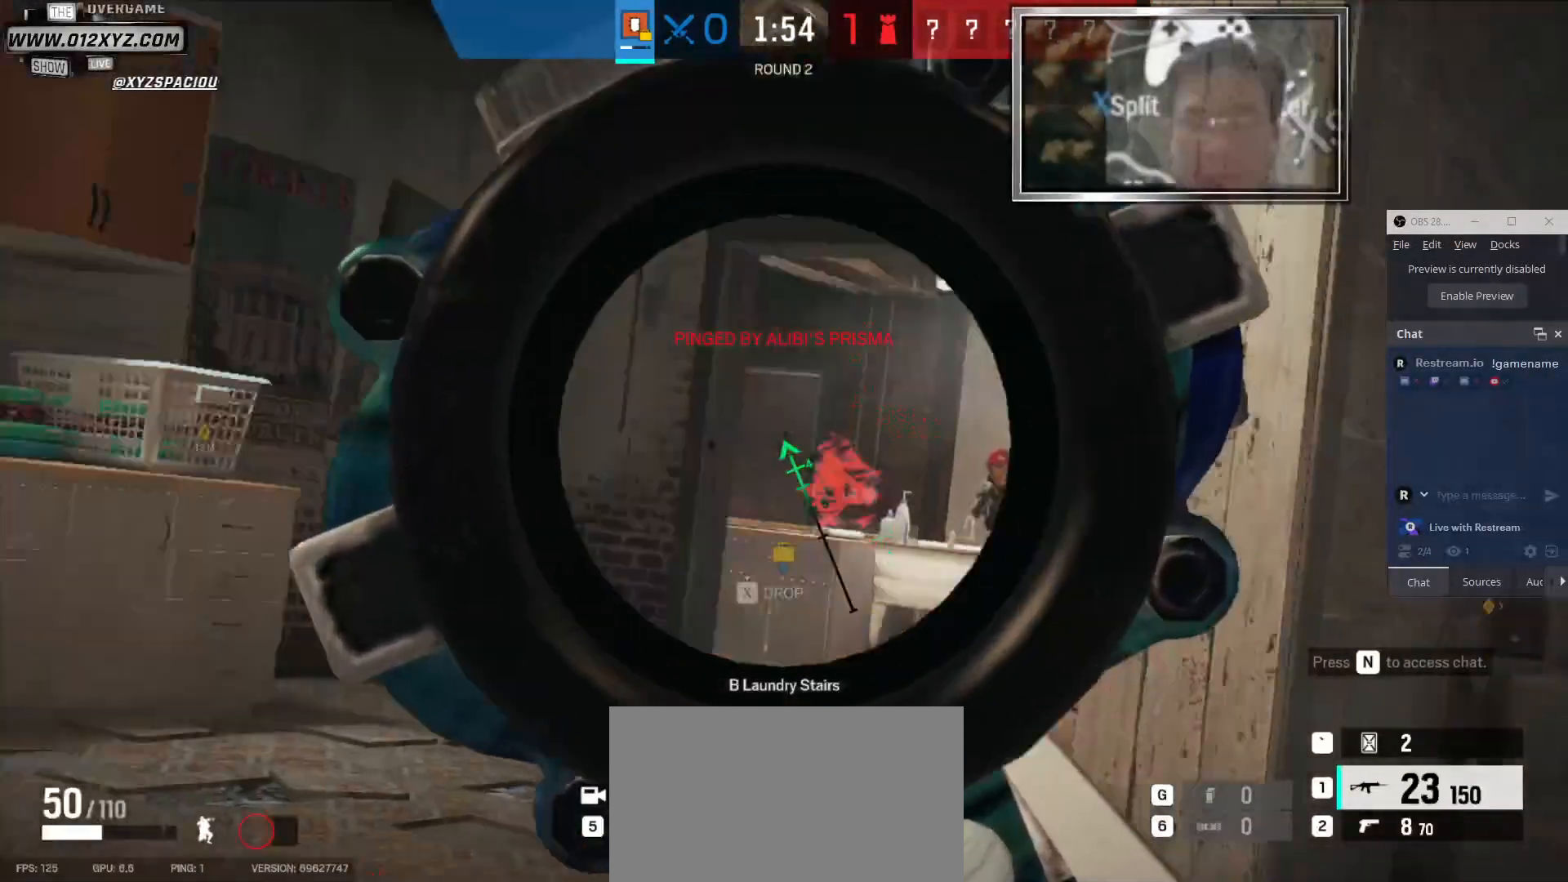
{"keys": ["d"], "mouse": [], "events": [[33, "d", "down"], [500, "mouse_left", "up"]]}
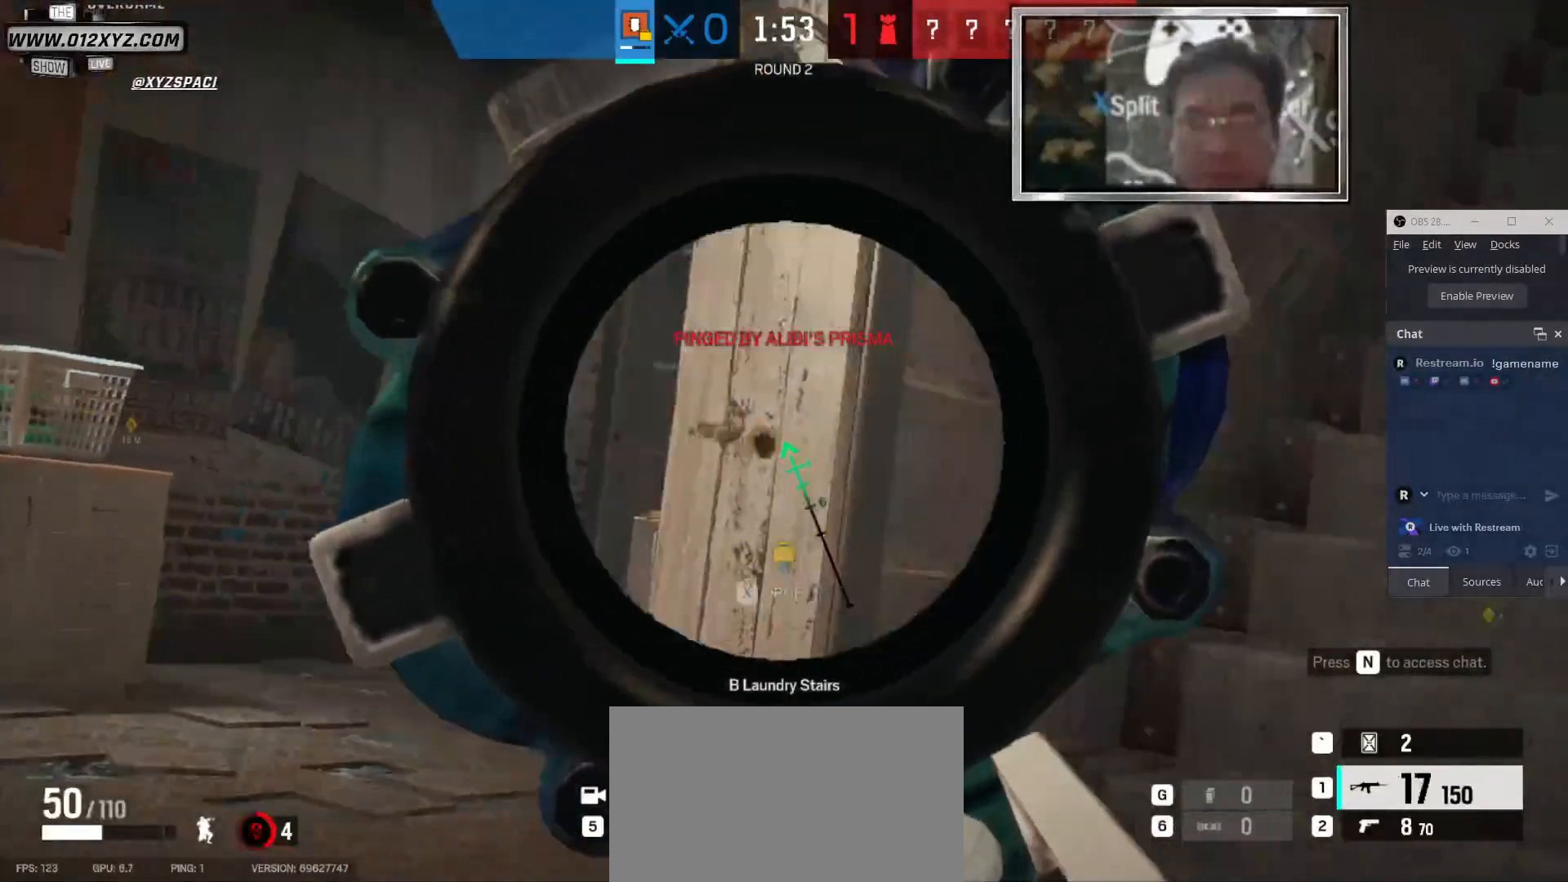
{"keys": ["d"], "mouse": [], "events": [[167, "d", "up"], [233, "a", "down"], [433, "a", "up"], [433, "d", "down"]]}
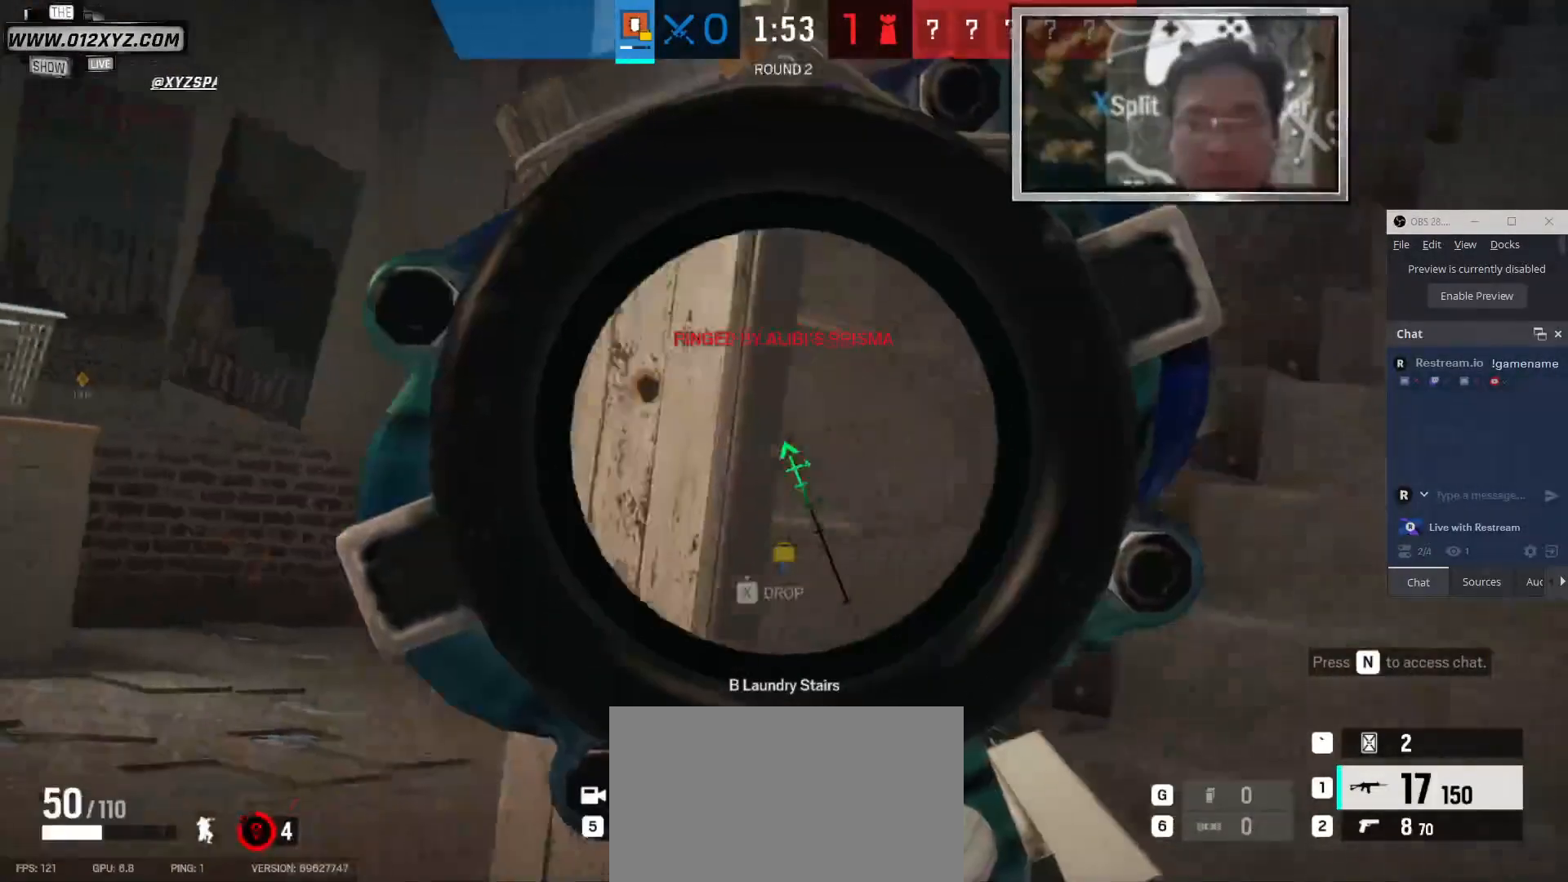
{"keys": ["a"], "mouse": [], "events": [[133, "a", "down"], [133, "d", "up"]]}
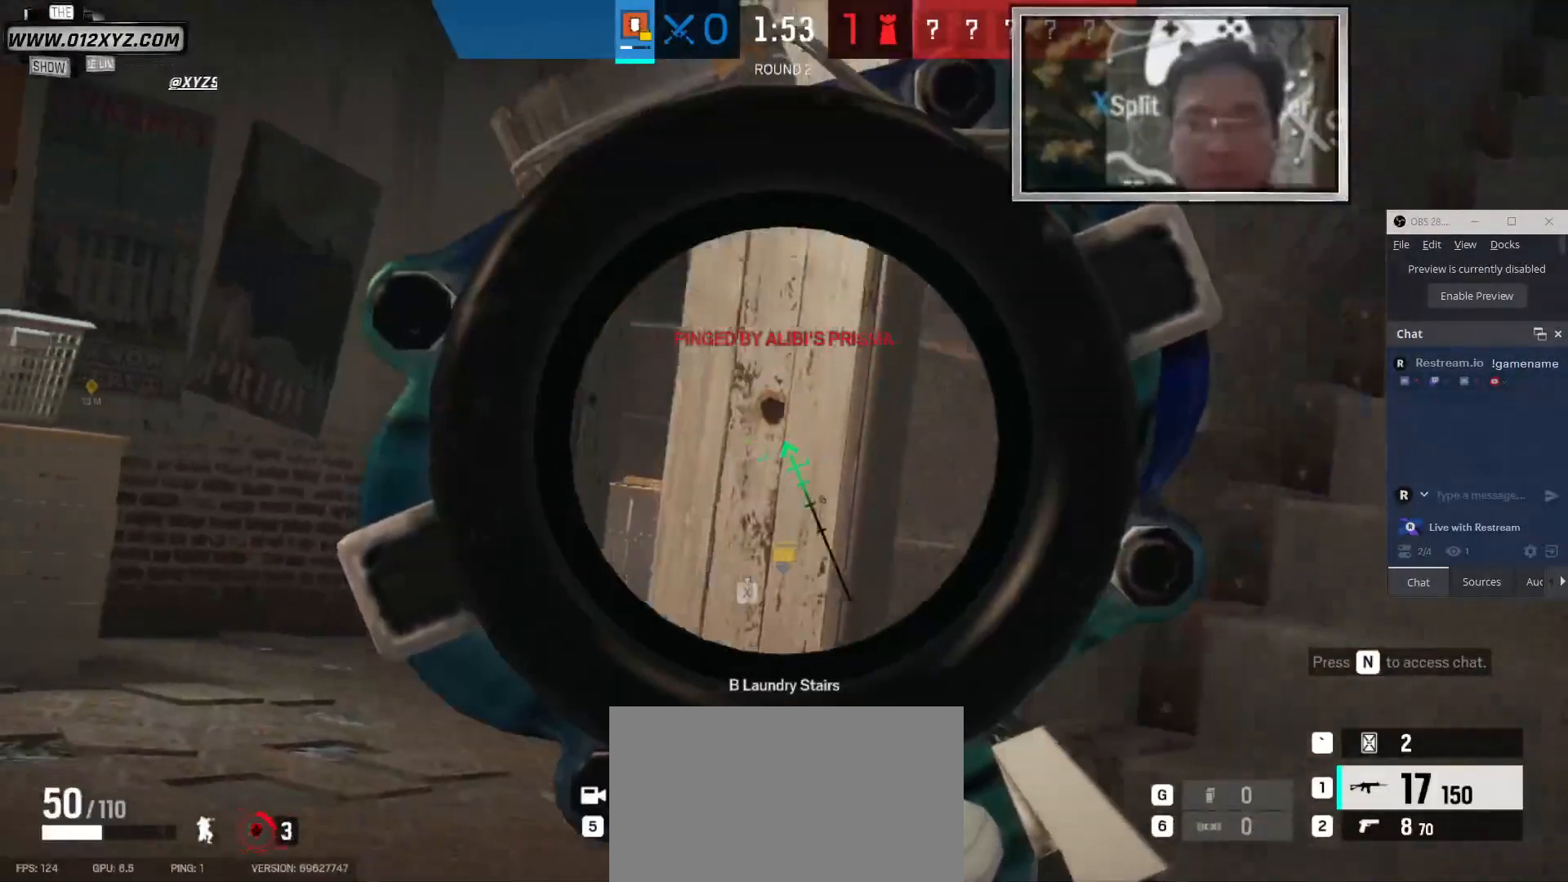
{"keys": ["d"], "mouse": ["left"], "events": [[67, "a", "up"], [100, "mouse_left", "down"], [500, "d", "down"]]}
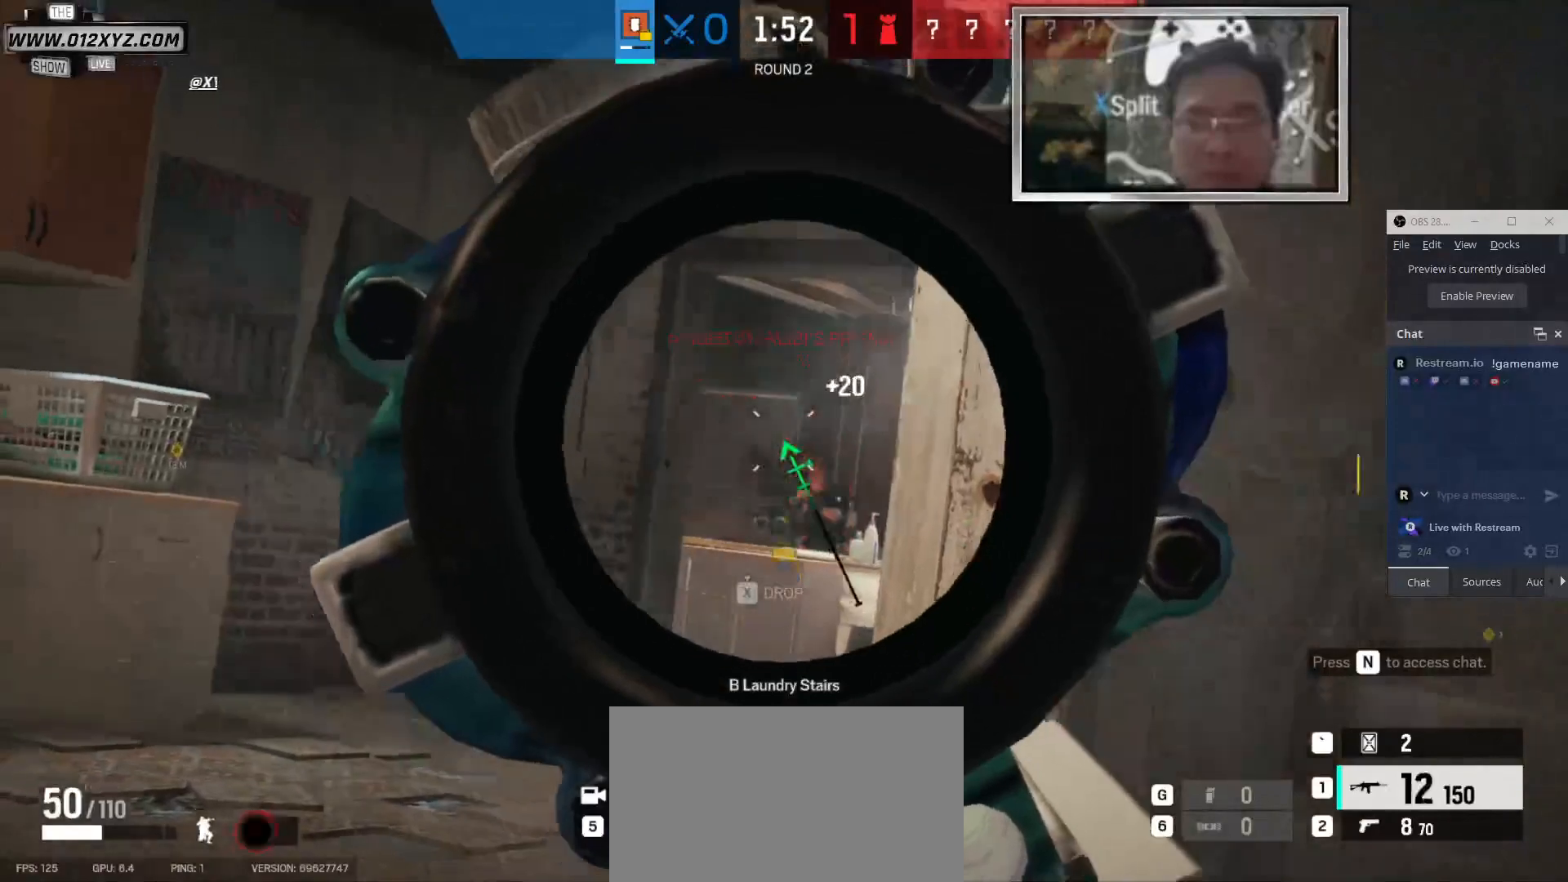
{"keys": ["d"], "mouse": [], "events": [[67, "mouse_left", "up"]]}
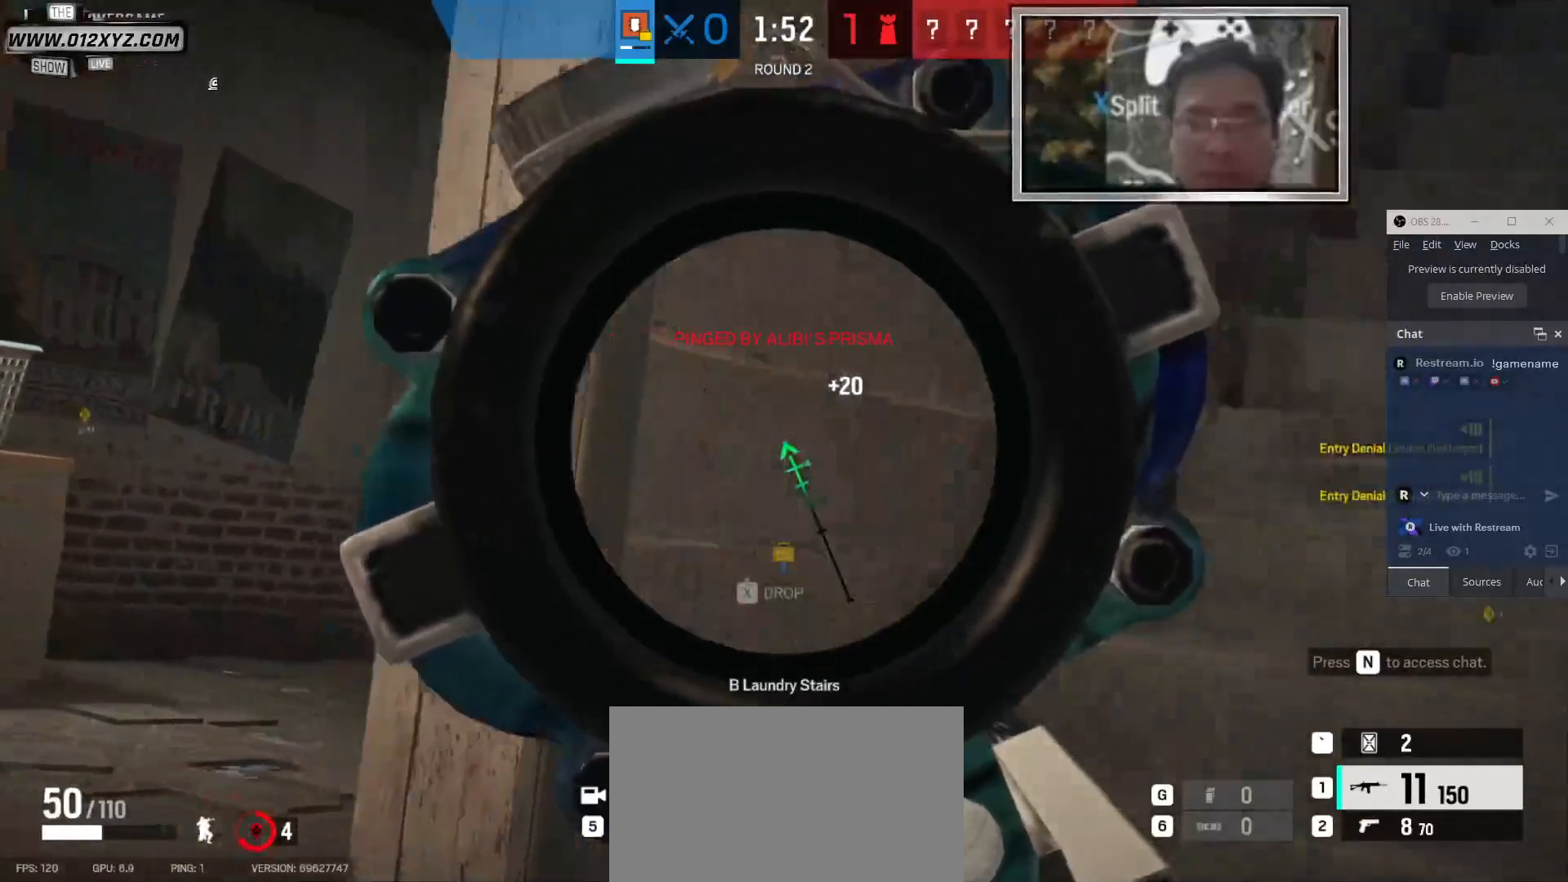
{"keys": ["a"], "mouse": [], "events": [[33, "a", "down"], [67, "d", "up"]]}
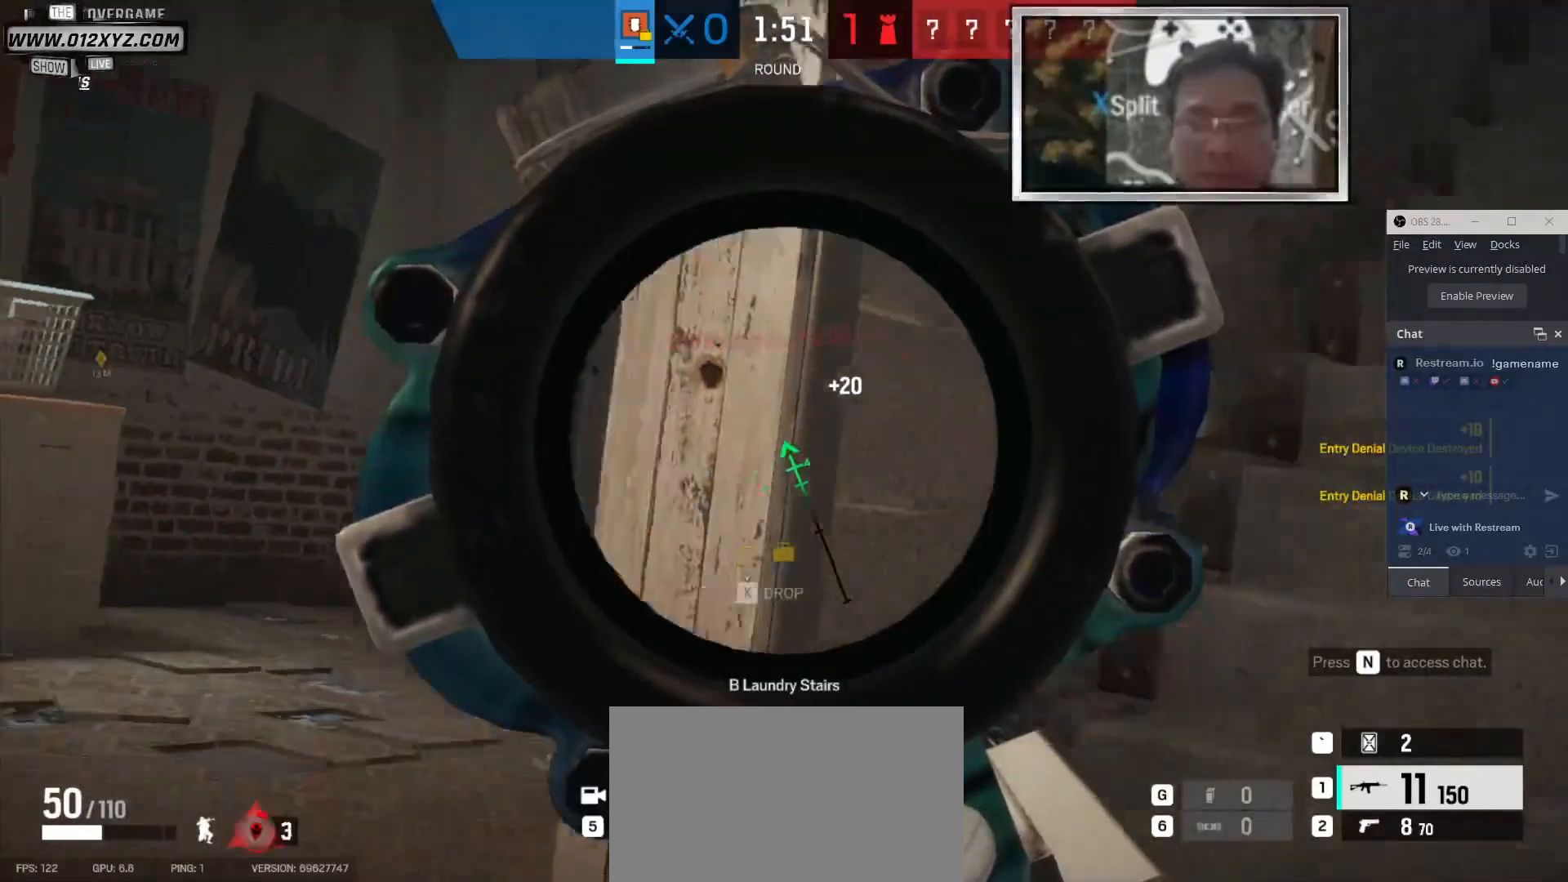
{"keys": ["a"], "mouse": [], "events": [[200, "a", "up"], [200, "d", "down"], [433, "a", "down"], [433, "d", "up"]]}
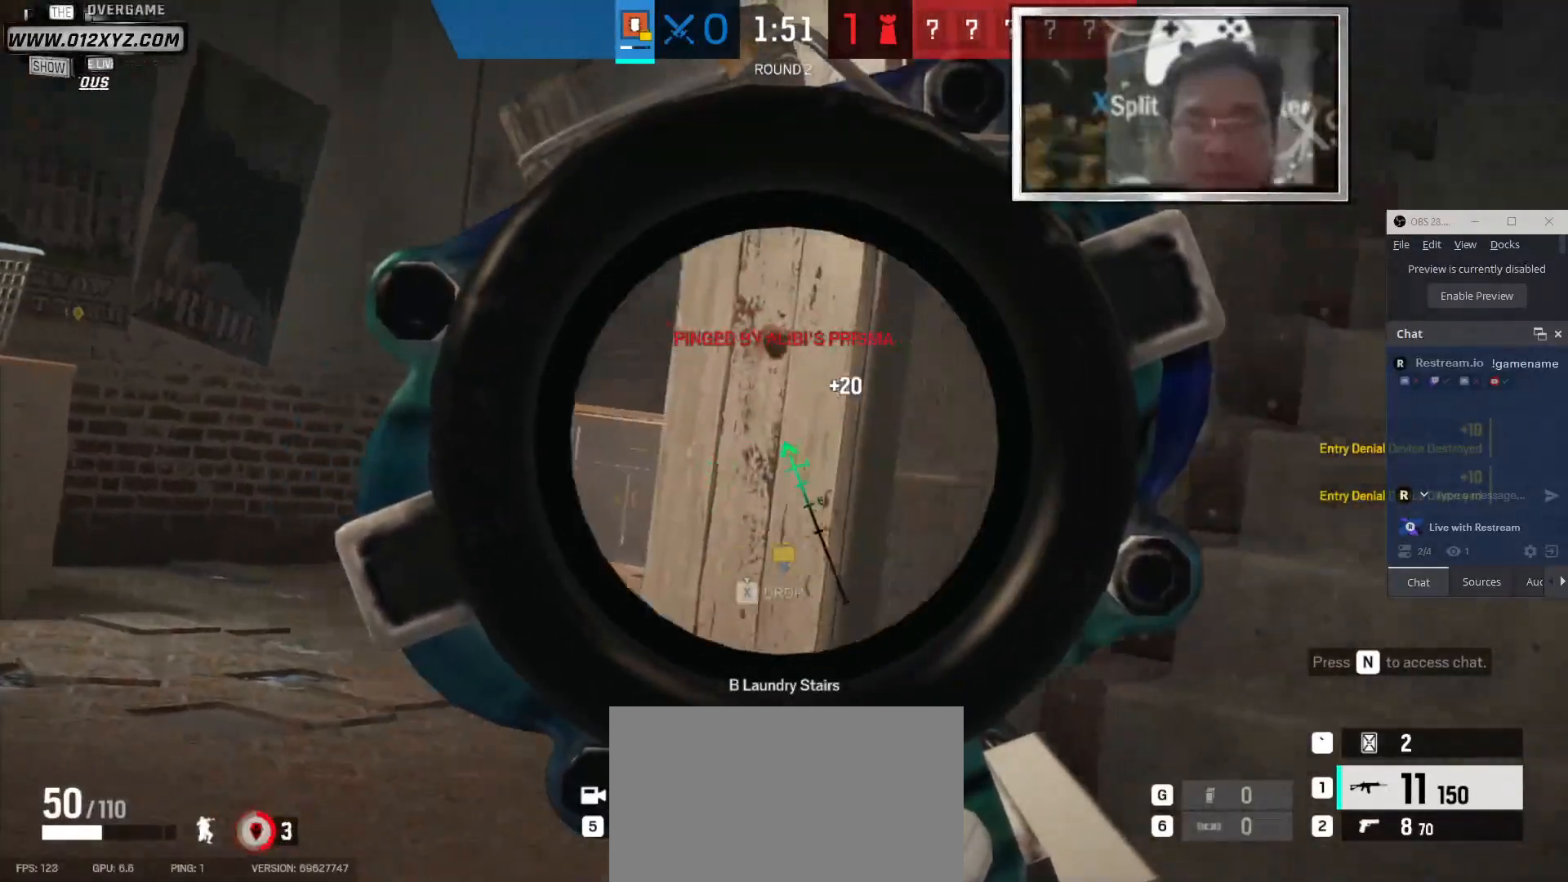
{"keys": ["d"], "mouse": ["left"], "events": [[400, "a", "up"], [500, "d", "down"], [500, "mouse_left", "down"]]}
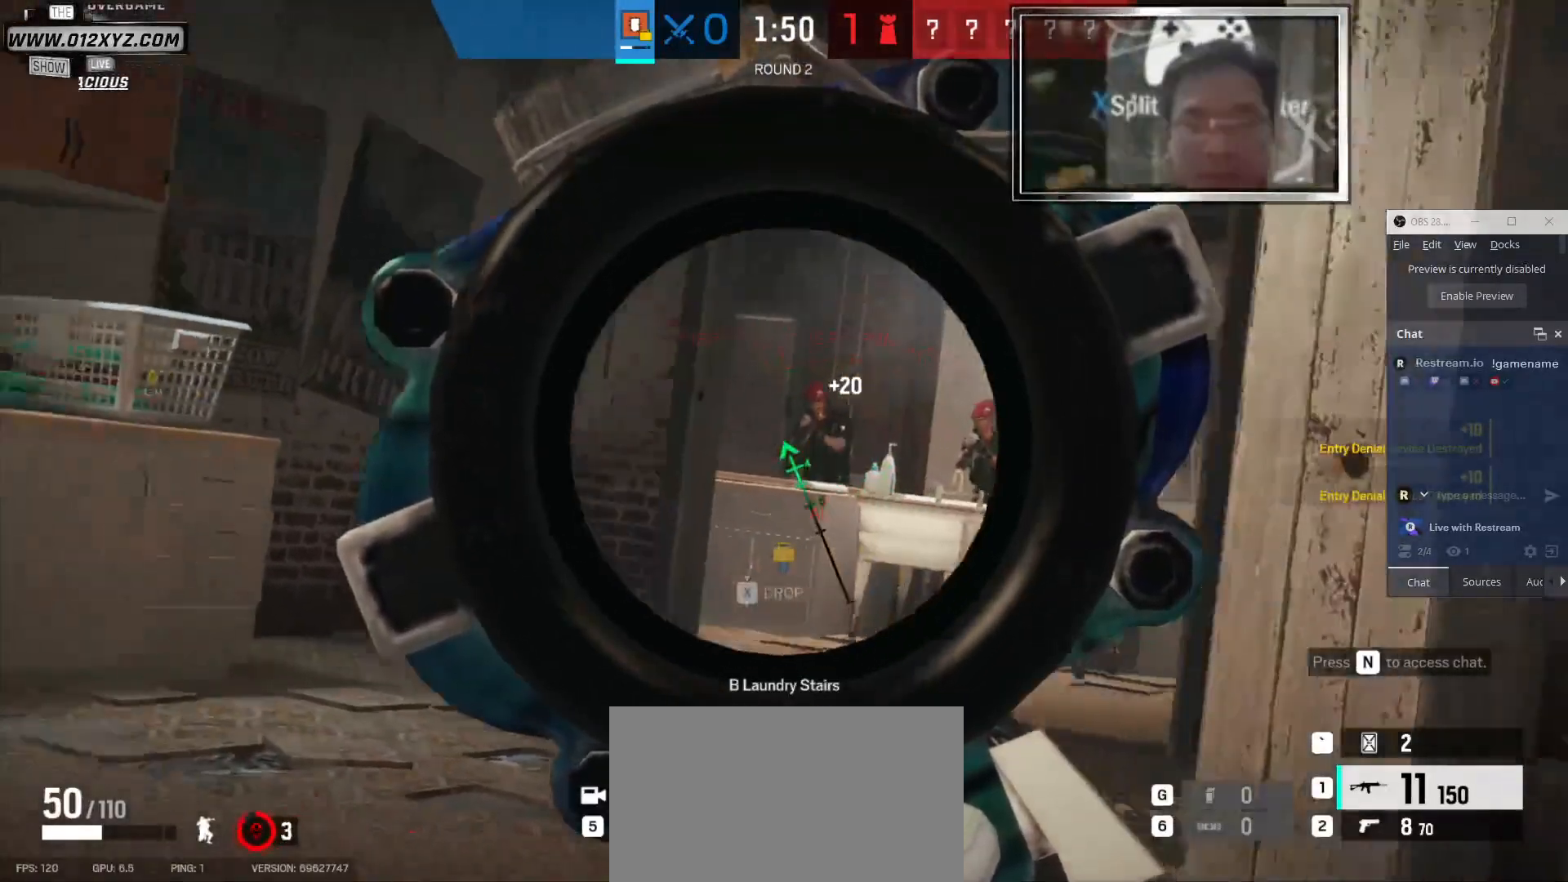
{"keys": ["d"], "mouse": [], "events": [[433, "mouse_left", "up"]]}
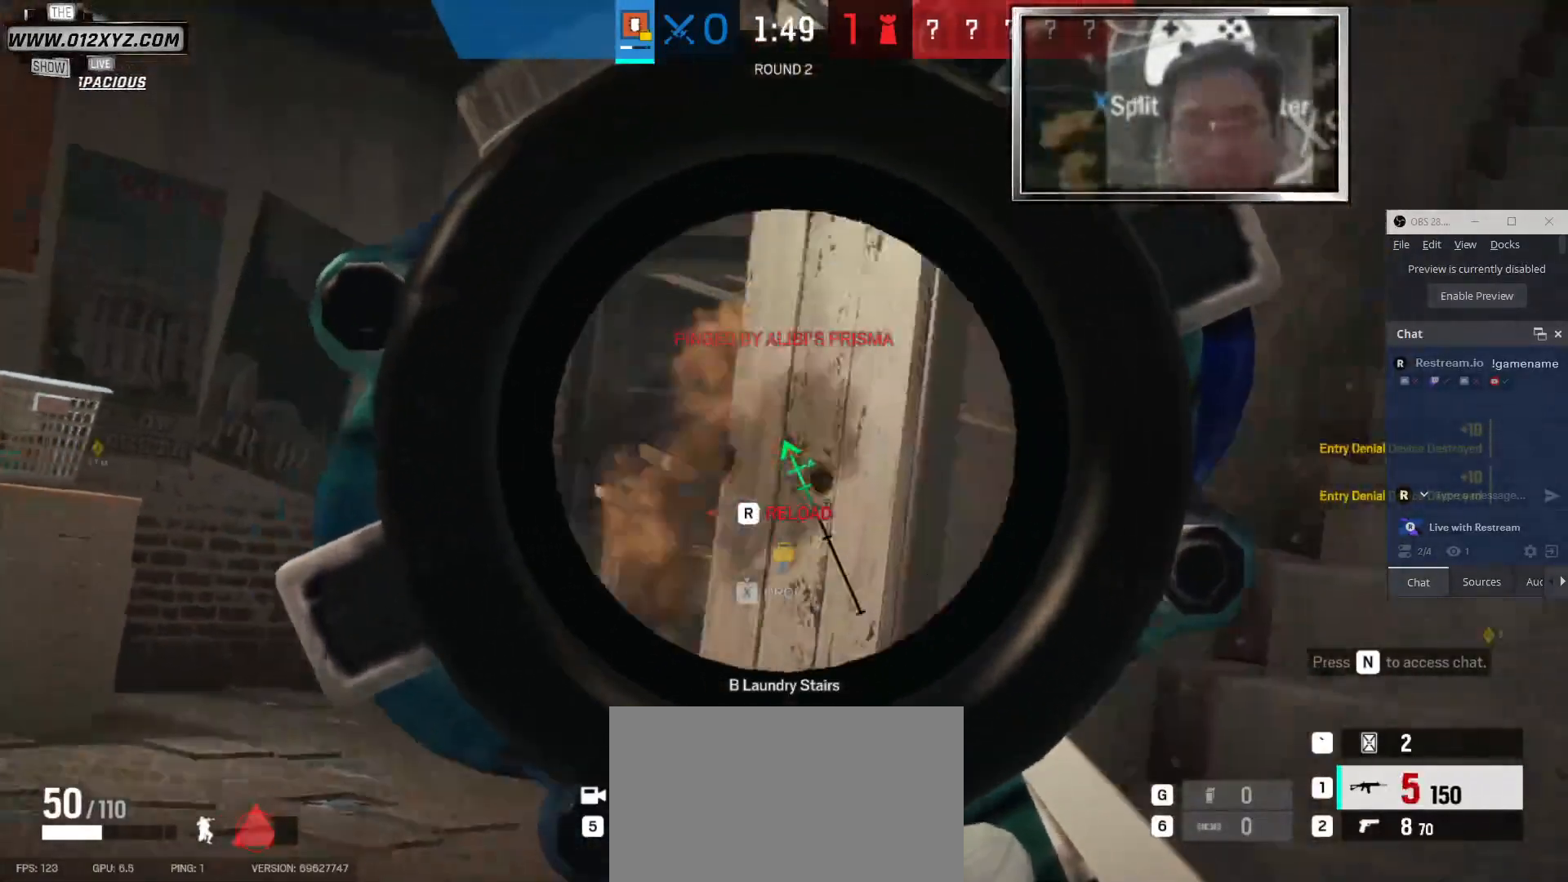
{"keys": ["a", "d"], "mouse": [], "events": [[67, "a", "down"], [67, "d", "up"], [500, "d", "down"]]}
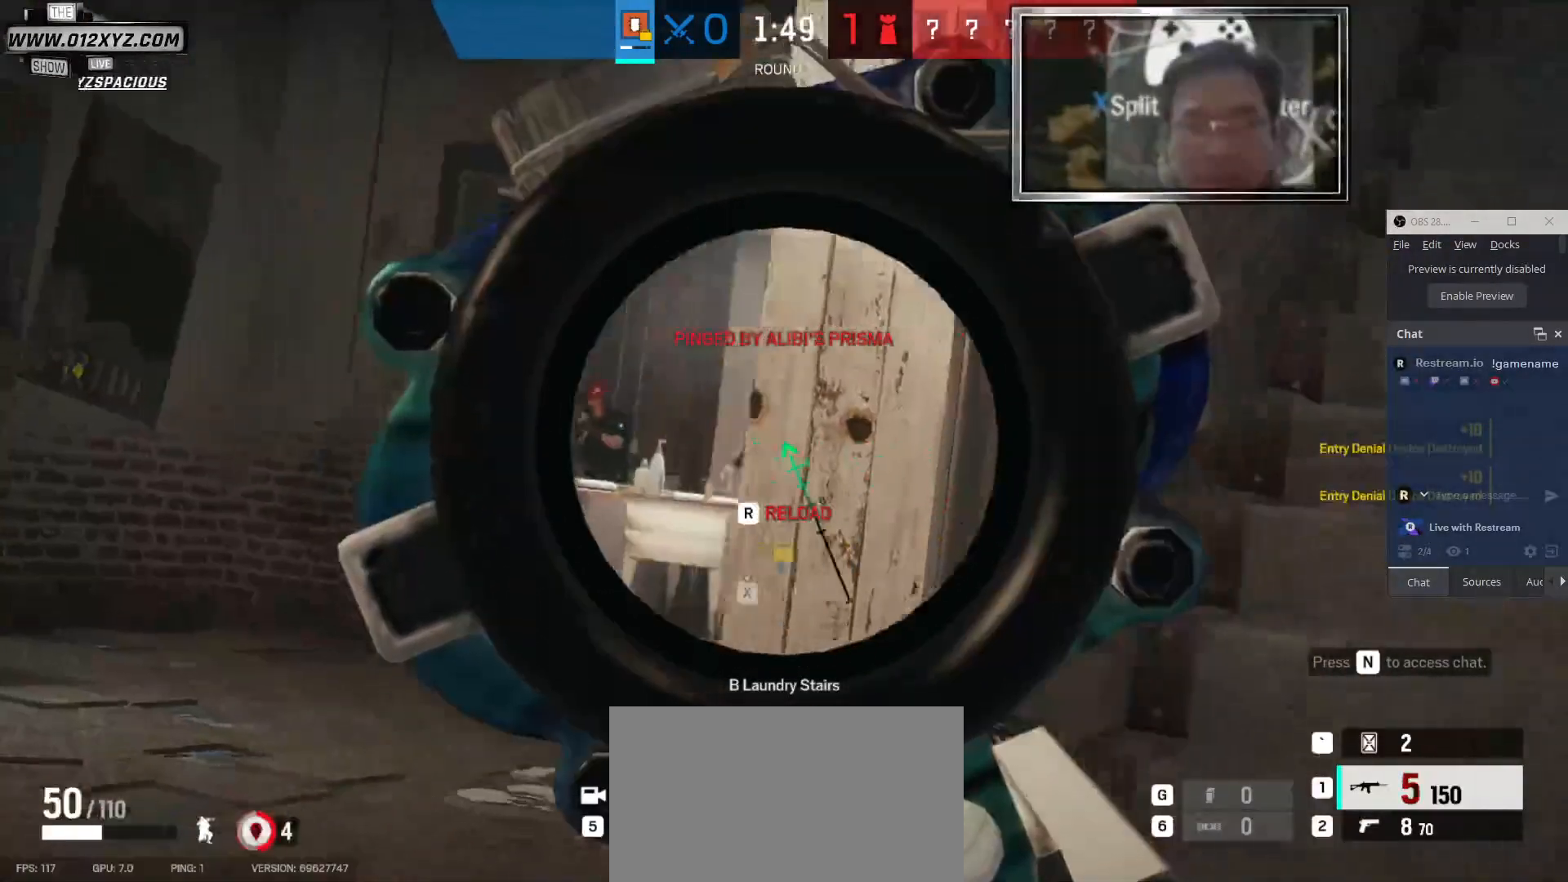
{"keys": ["d"], "mouse": [], "events": [[33, "a", "up"], [67, "a", "down"], [67, "d", "up"], [467, "a", "up"], [467, "d", "down"]]}
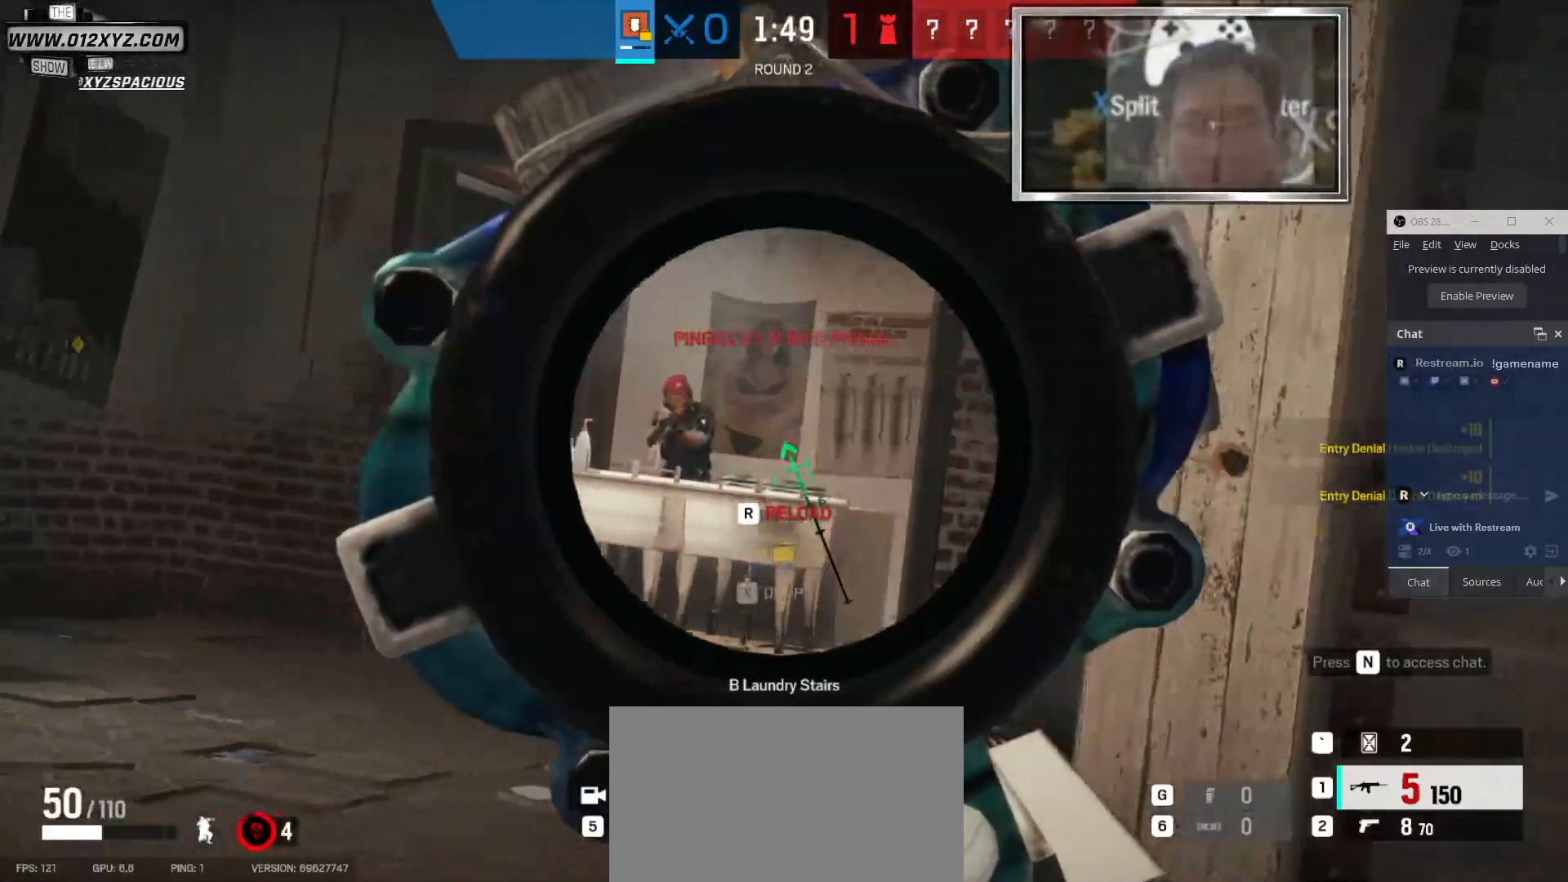
{"keys": ["a"], "mouse": [], "events": [[367, "a", "down"], [400, "d", "up"]]}